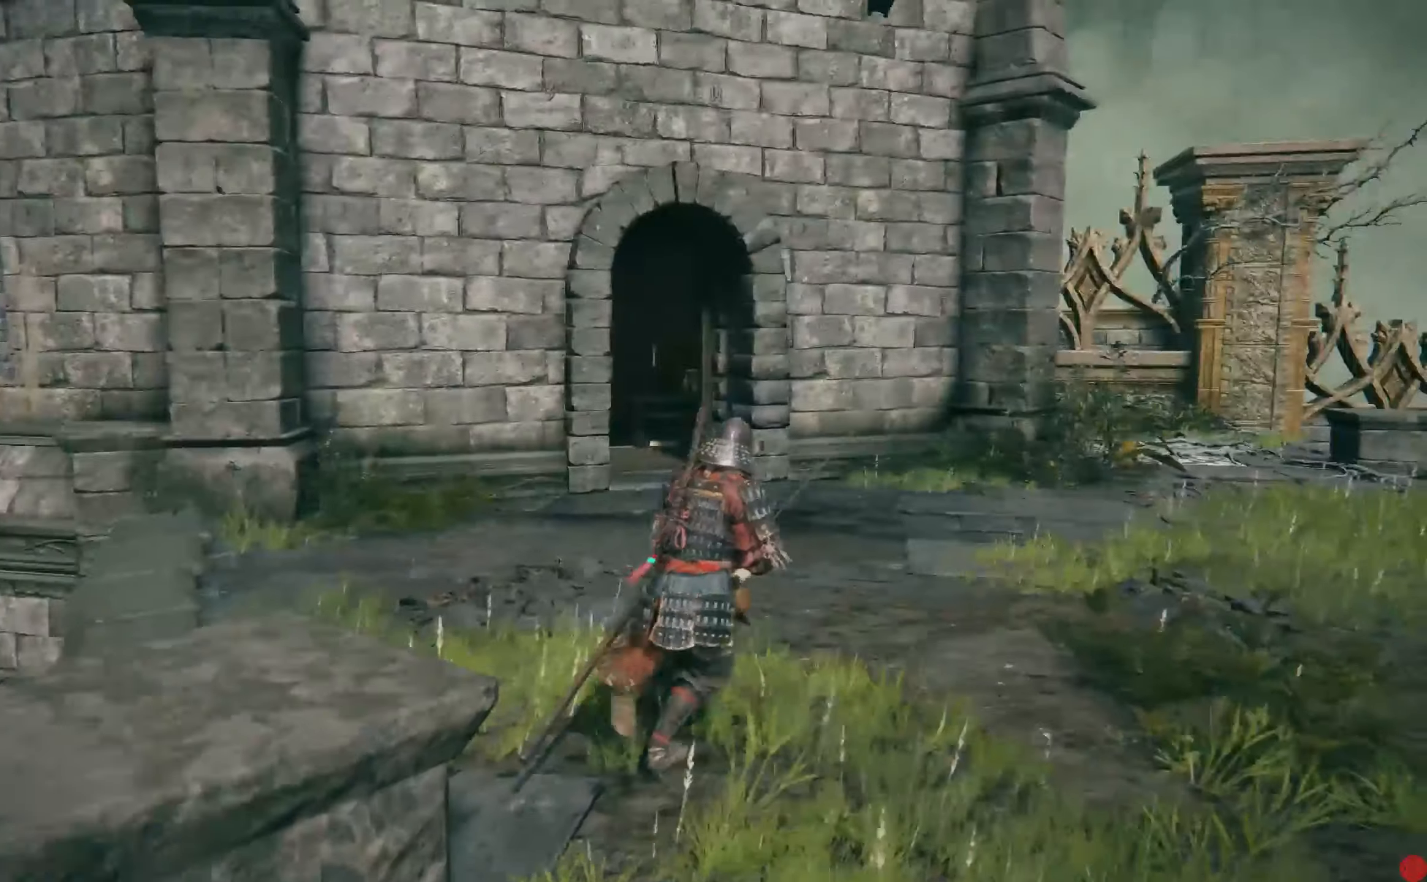
Gameplay with a controller (Xbox layout); each line is a JSON object with the inputs held at the frame after it. "events" lists button and stick changes between this image and that frame as [ms after this image, input, new state], when the widget could be followed in between.
{"buttons": [], "left_stick": "up", "right_stick": "center", "events": [[80, "left_stick", "up"]]}
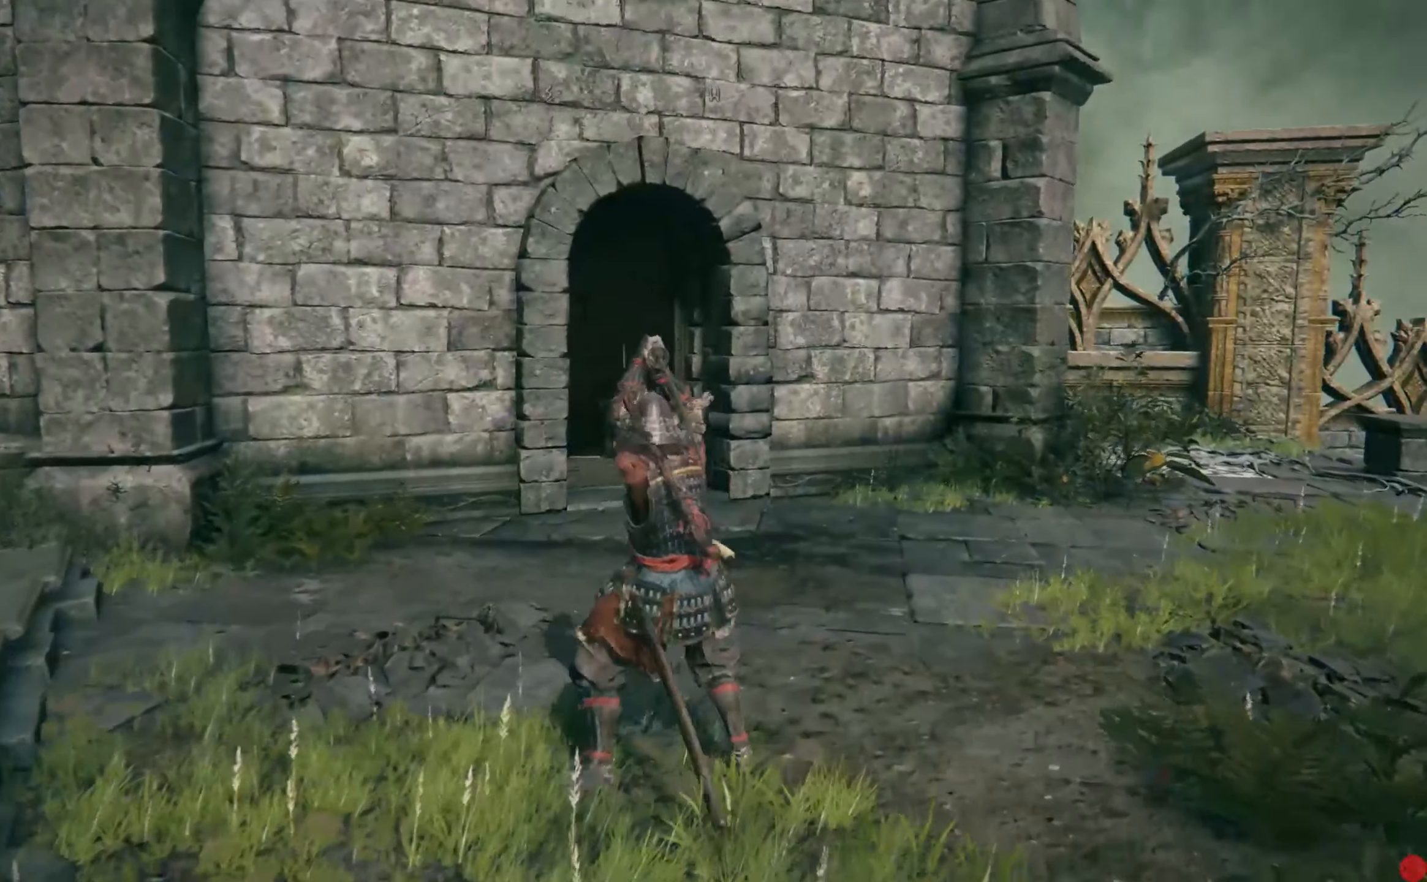
{"buttons": ["R2"], "left_stick": "up", "right_stick": "center", "events": [[280, "R2", "down"]]}
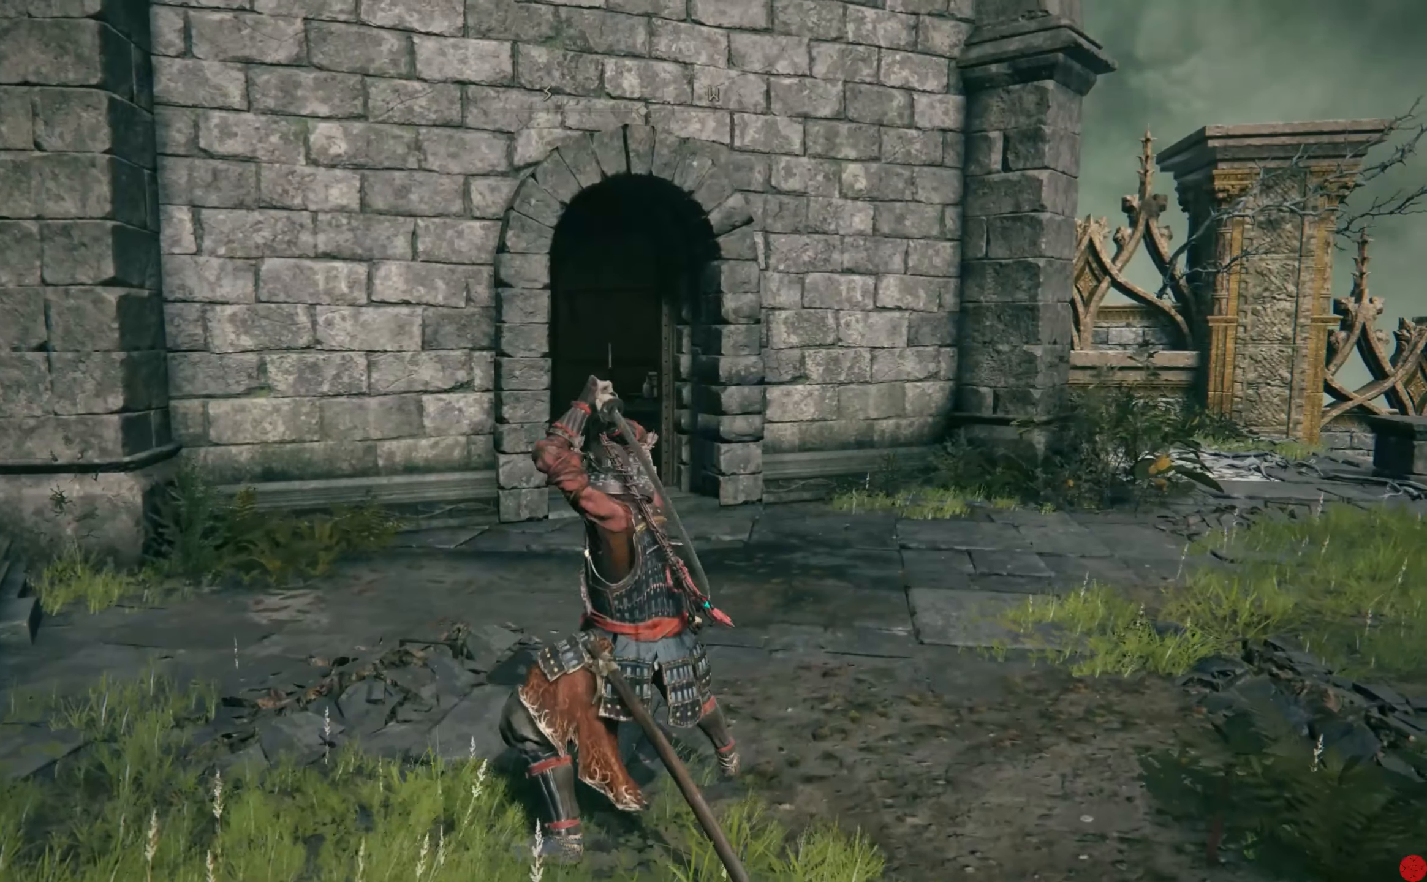
{"buttons": ["R2"], "left_stick": "up", "right_stick": "center", "events": []}
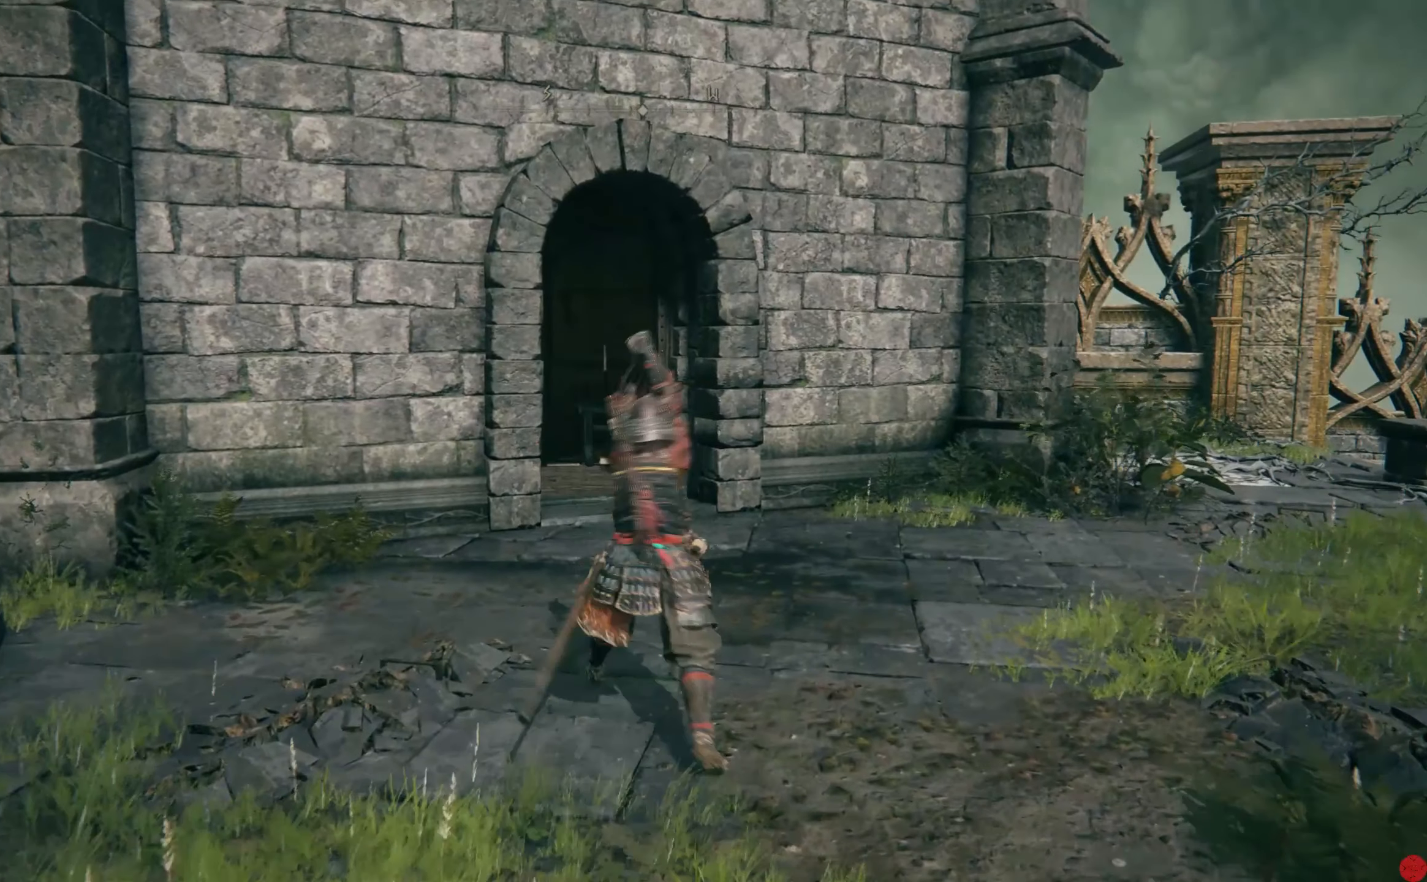
{"buttons": [], "left_stick": "up", "right_stick": "center"}
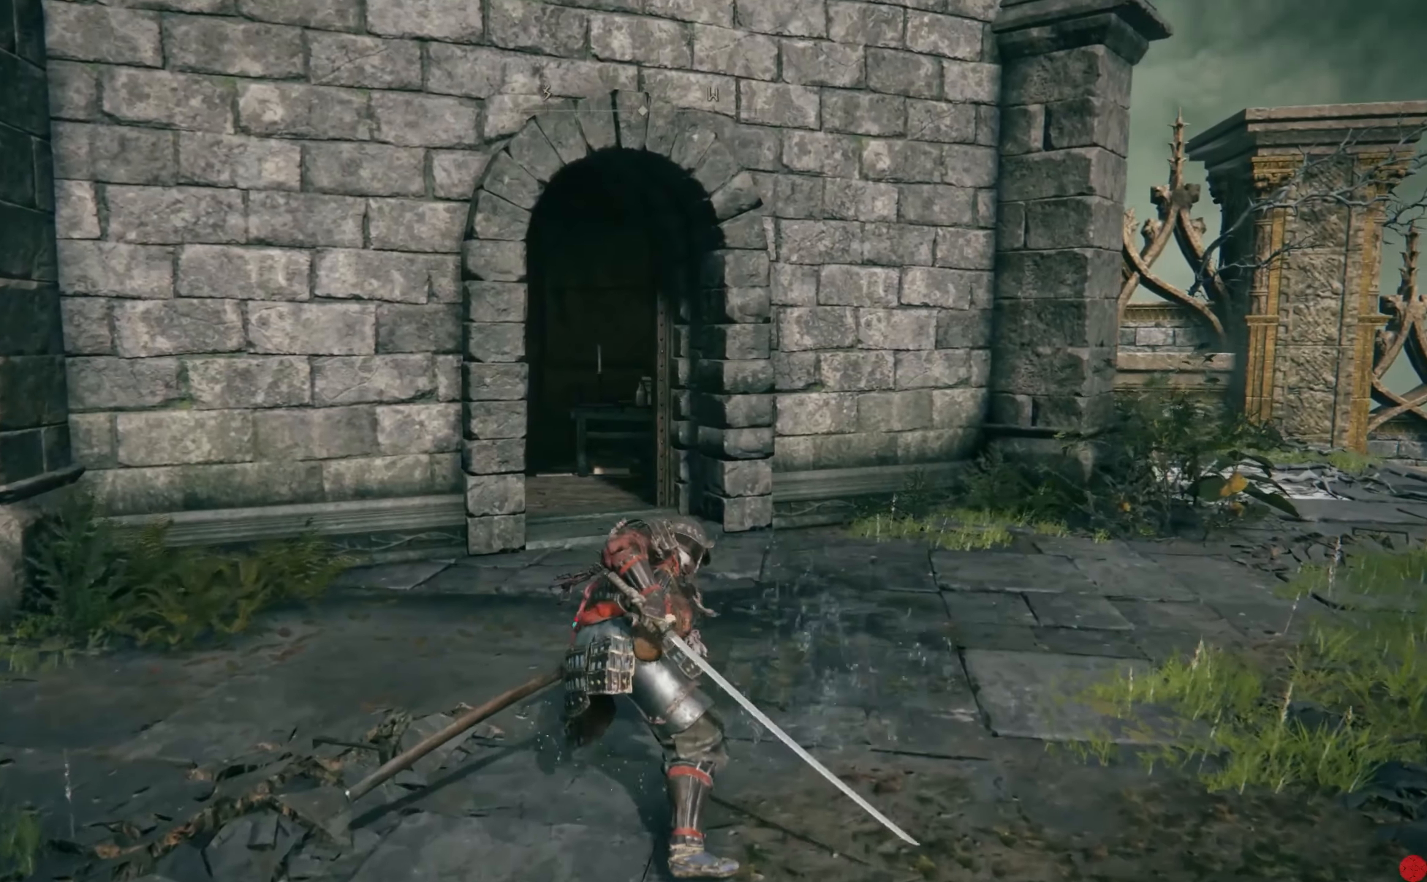
{"buttons": [], "left_stick": "up-right", "right_stick": "center", "events": [[100, "right_stick", "left"], [320, "left_stick", "up-right"], [320, "right_stick", "center"]]}
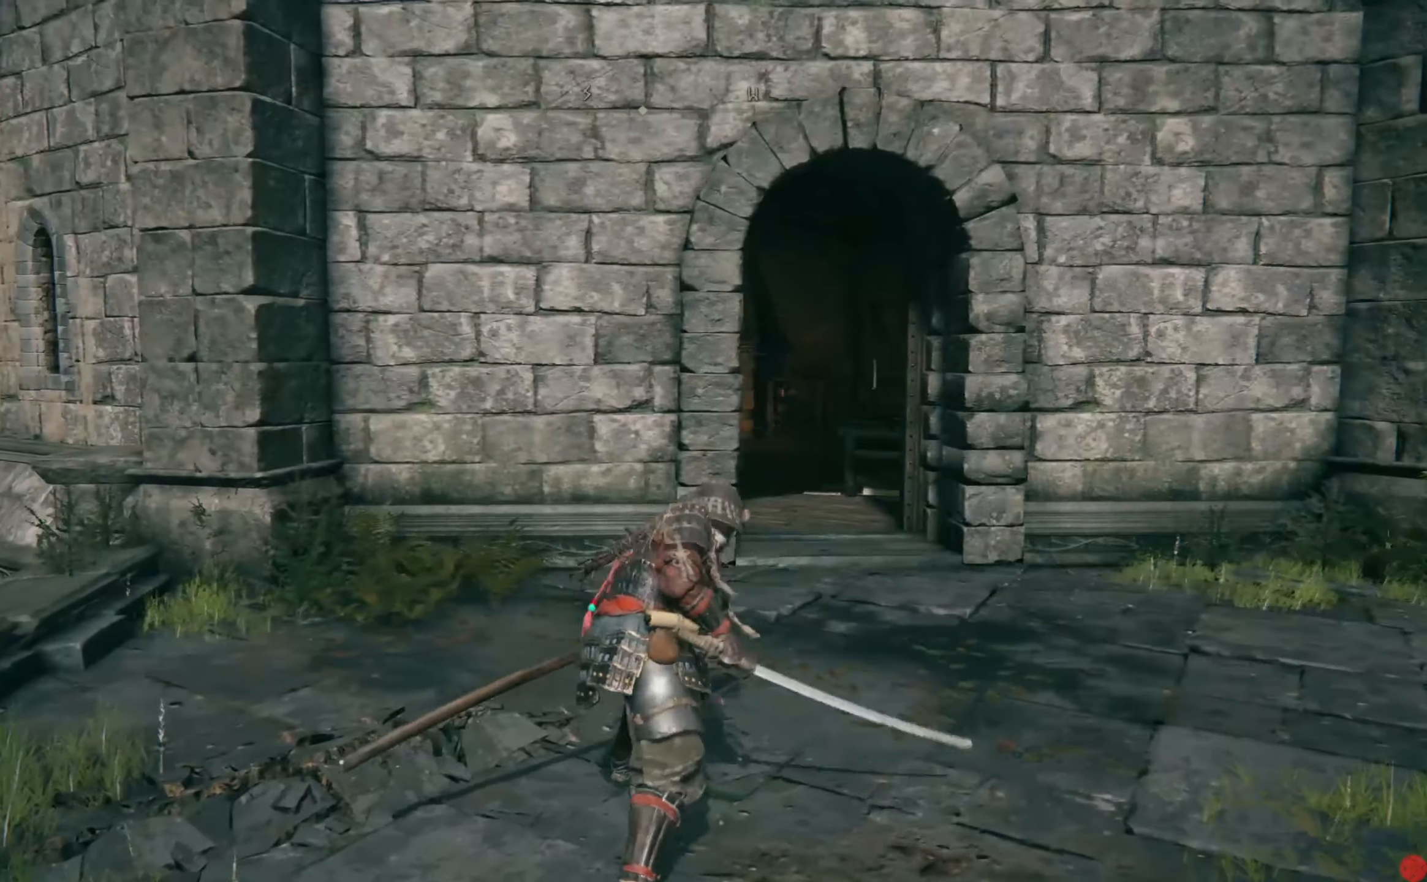
{"buttons": ["B"], "left_stick": "up-right", "right_stick": "center", "events": [[80, "B", "down"]]}
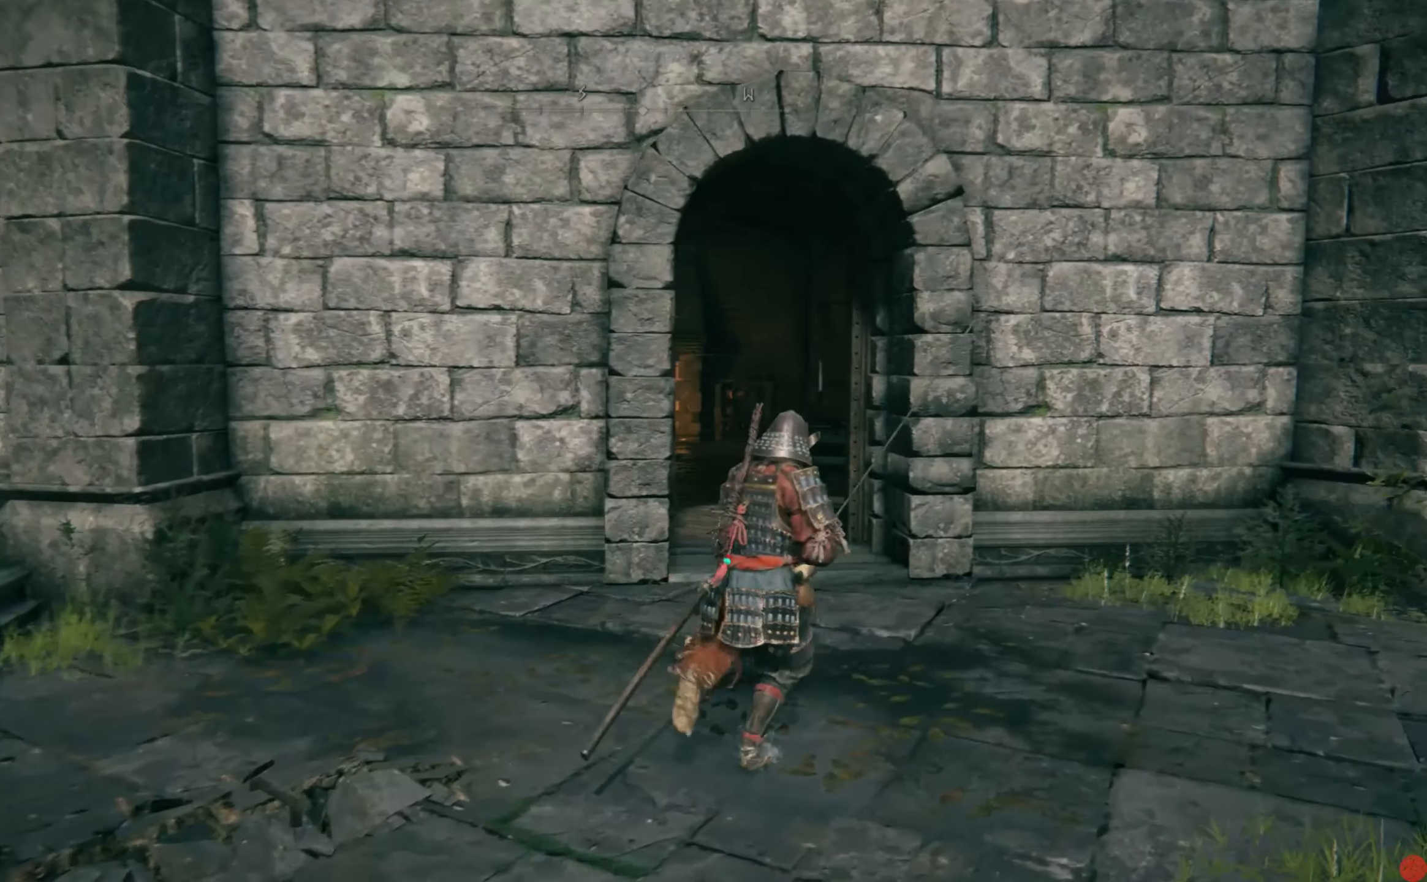
{"buttons": ["B"], "left_stick": "up", "right_stick": "center", "events": [[60, "left_stick", "up"]]}
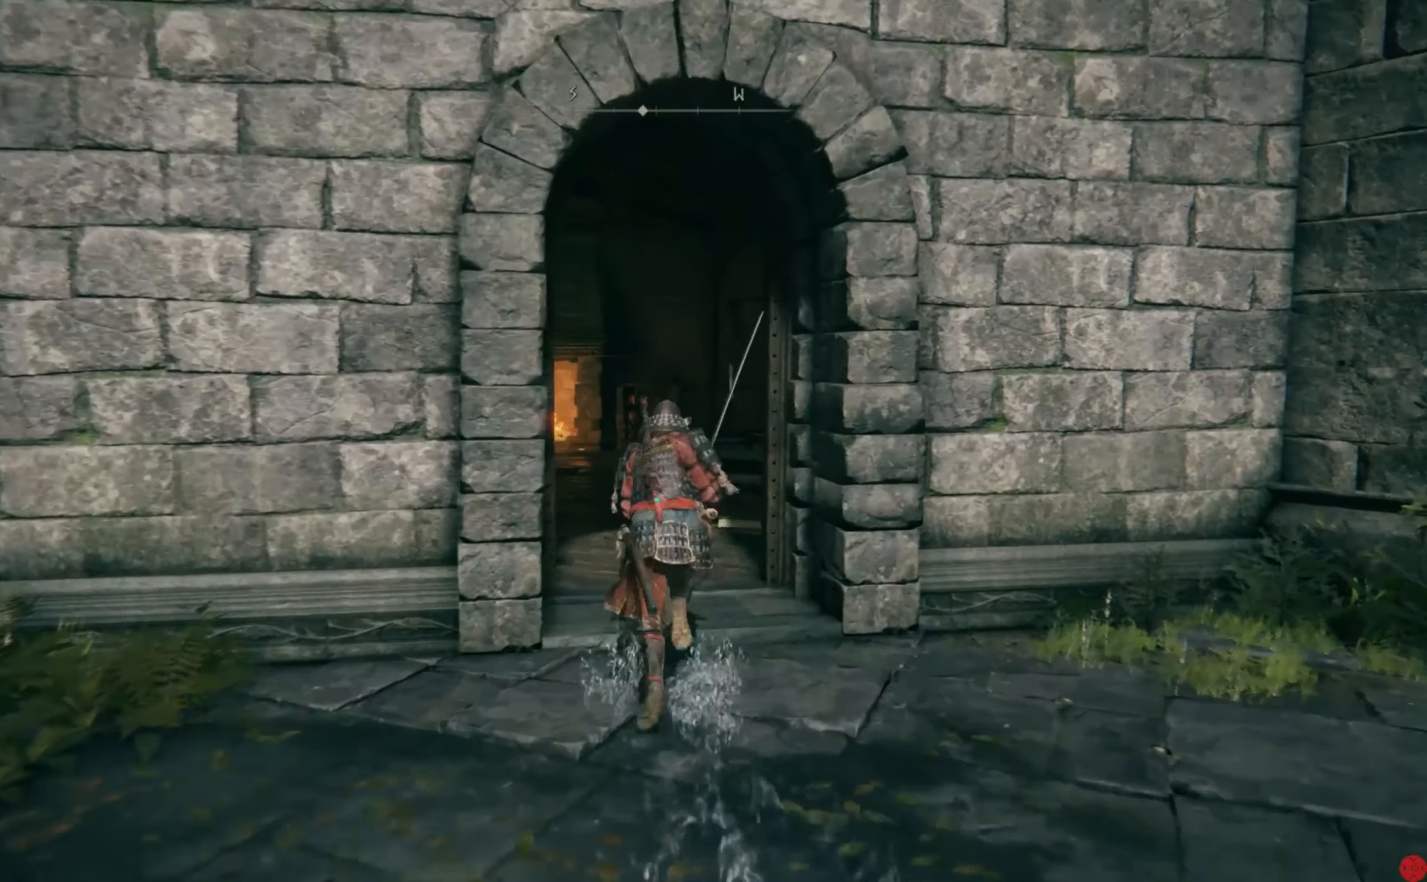
{"buttons": [], "left_stick": "up", "right_stick": "down-left", "events": [[260, "B", "up"], [380, "right_stick", "down-left"]]}
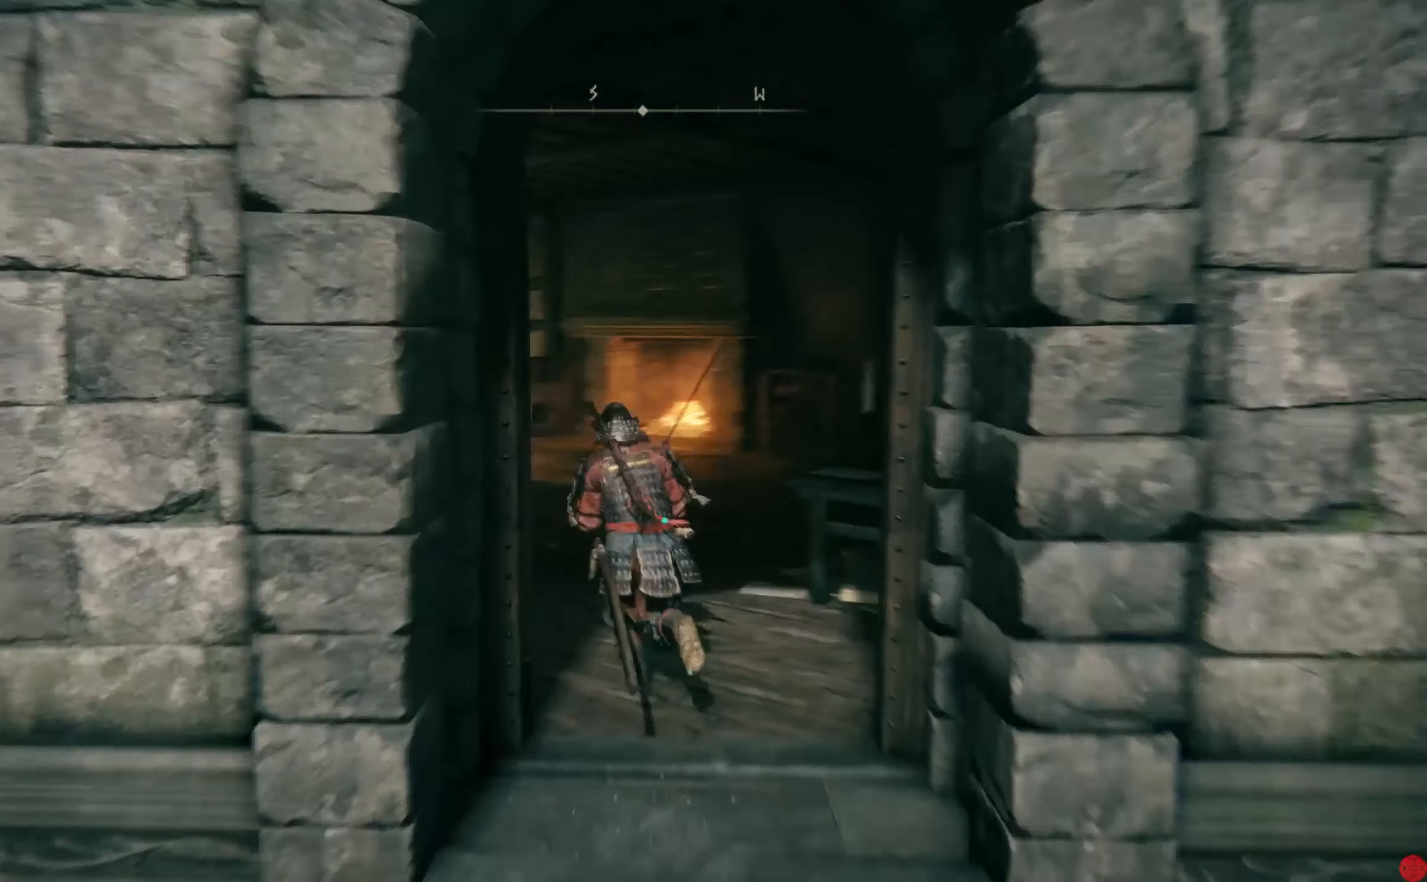
{"buttons": [], "left_stick": "up", "right_stick": "center", "events": [[220, "right_stick", "center"]]}
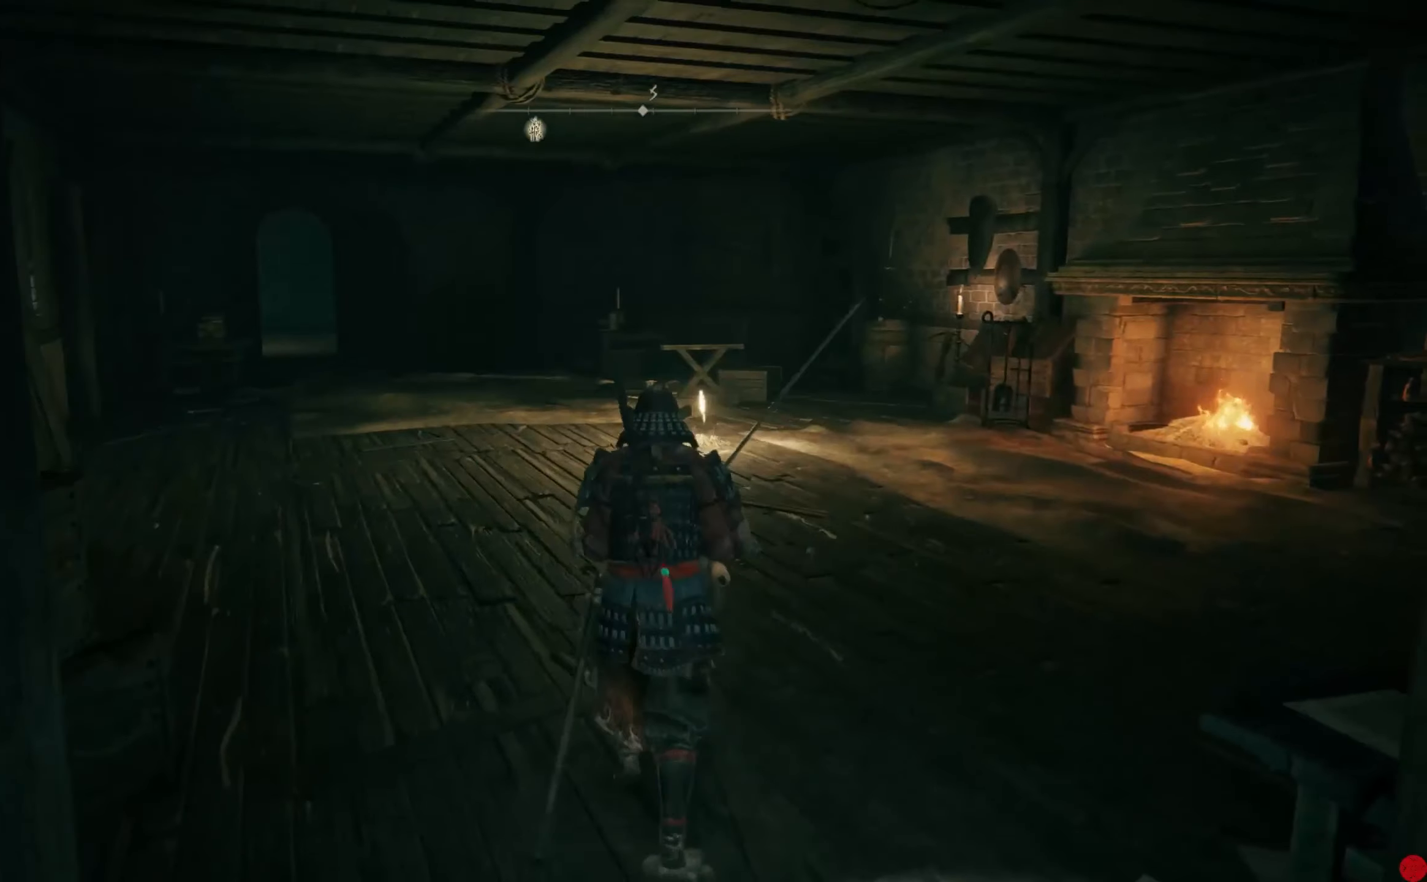
{"buttons": [], "left_stick": "up", "right_stick": "center", "events": [[160, "right_stick", "left"], [480, "right_stick", "center"]]}
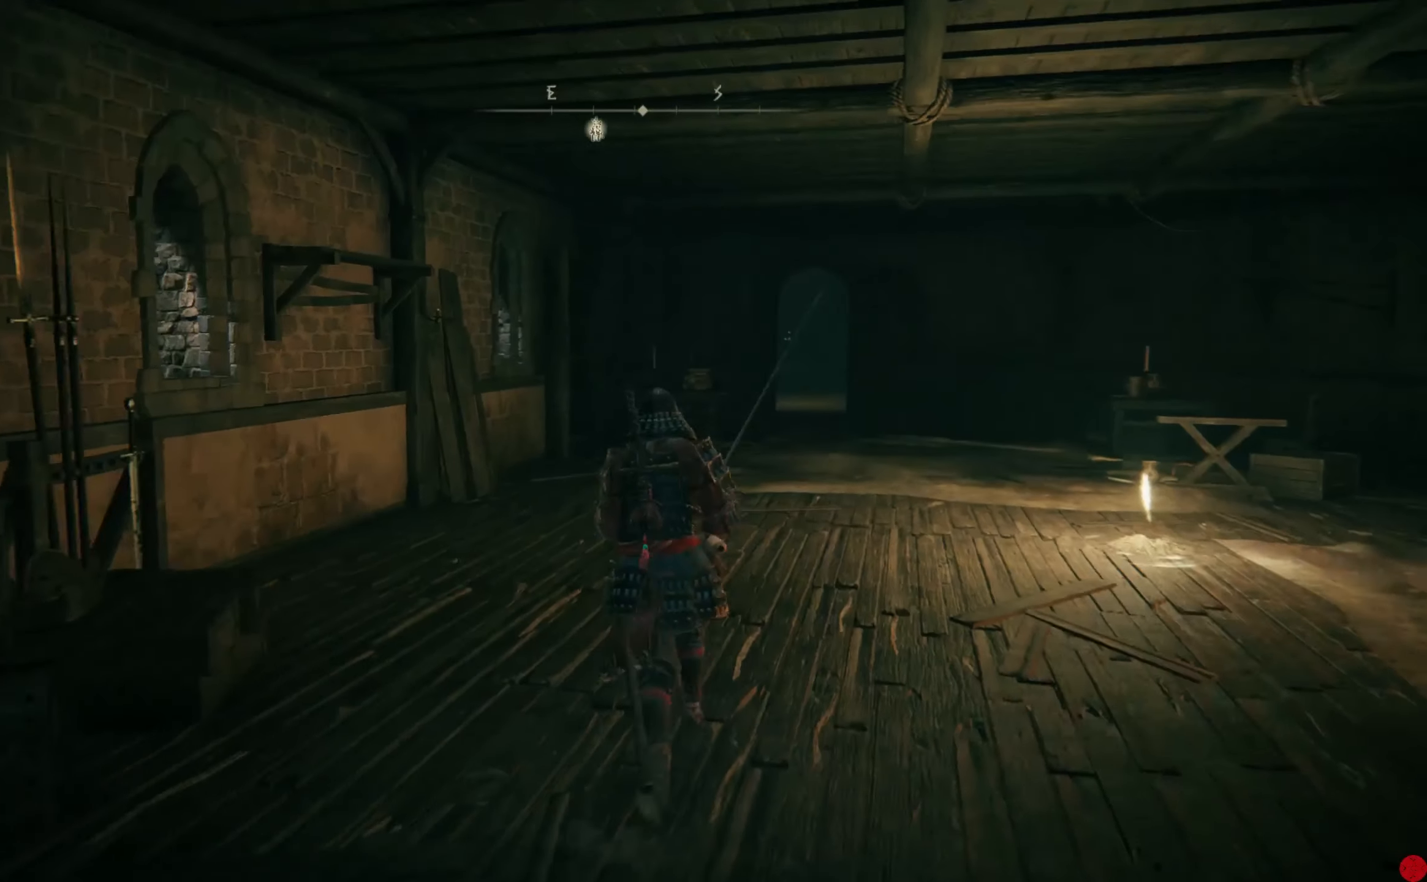
{"buttons": ["B"], "left_stick": "up", "right_stick": "center", "events": [[240, "B", "down"]]}
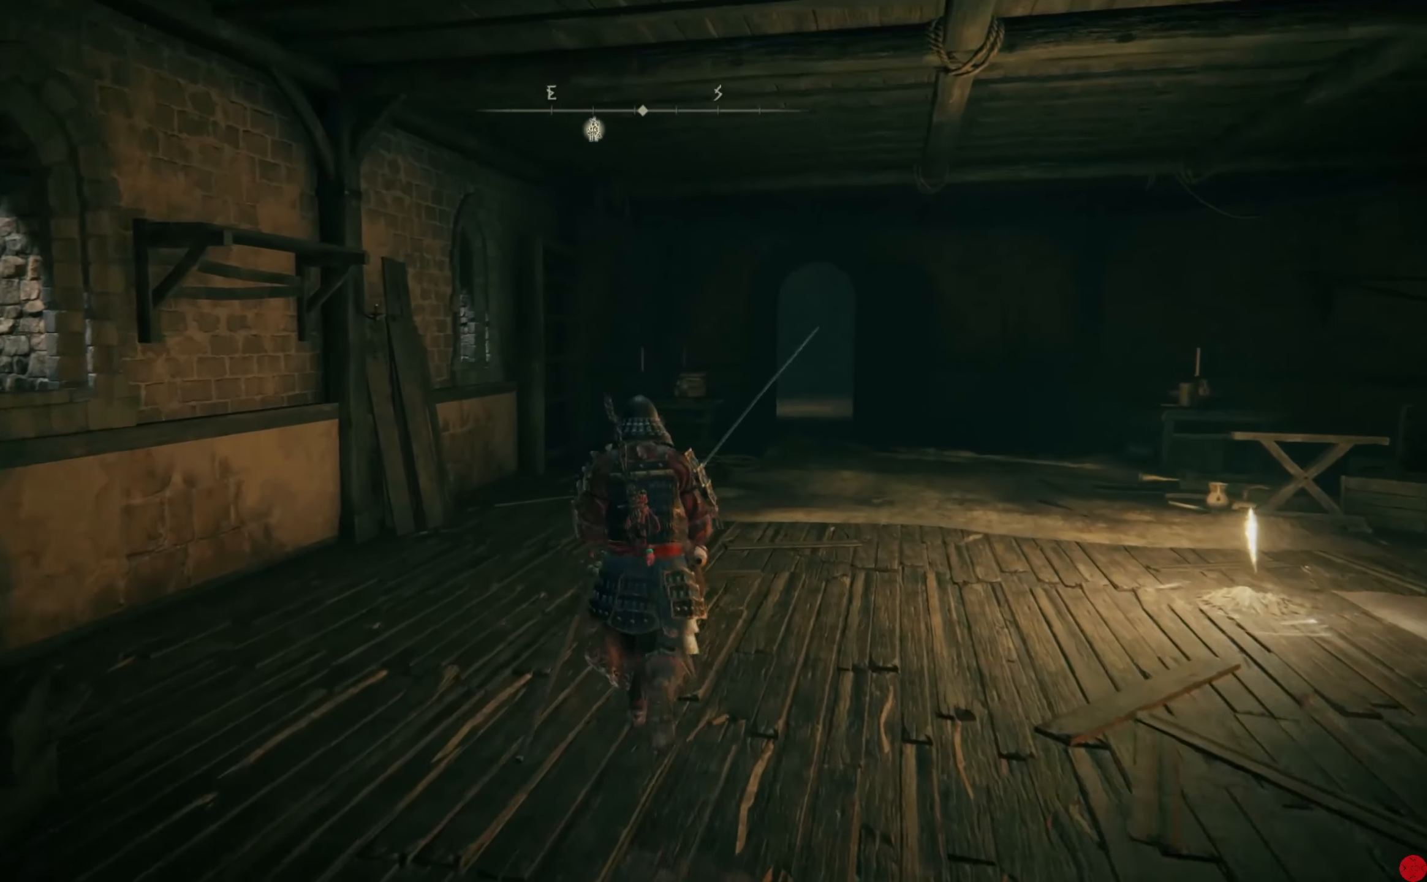
{"buttons": ["B"], "left_stick": "up", "right_stick": "center", "events": []}
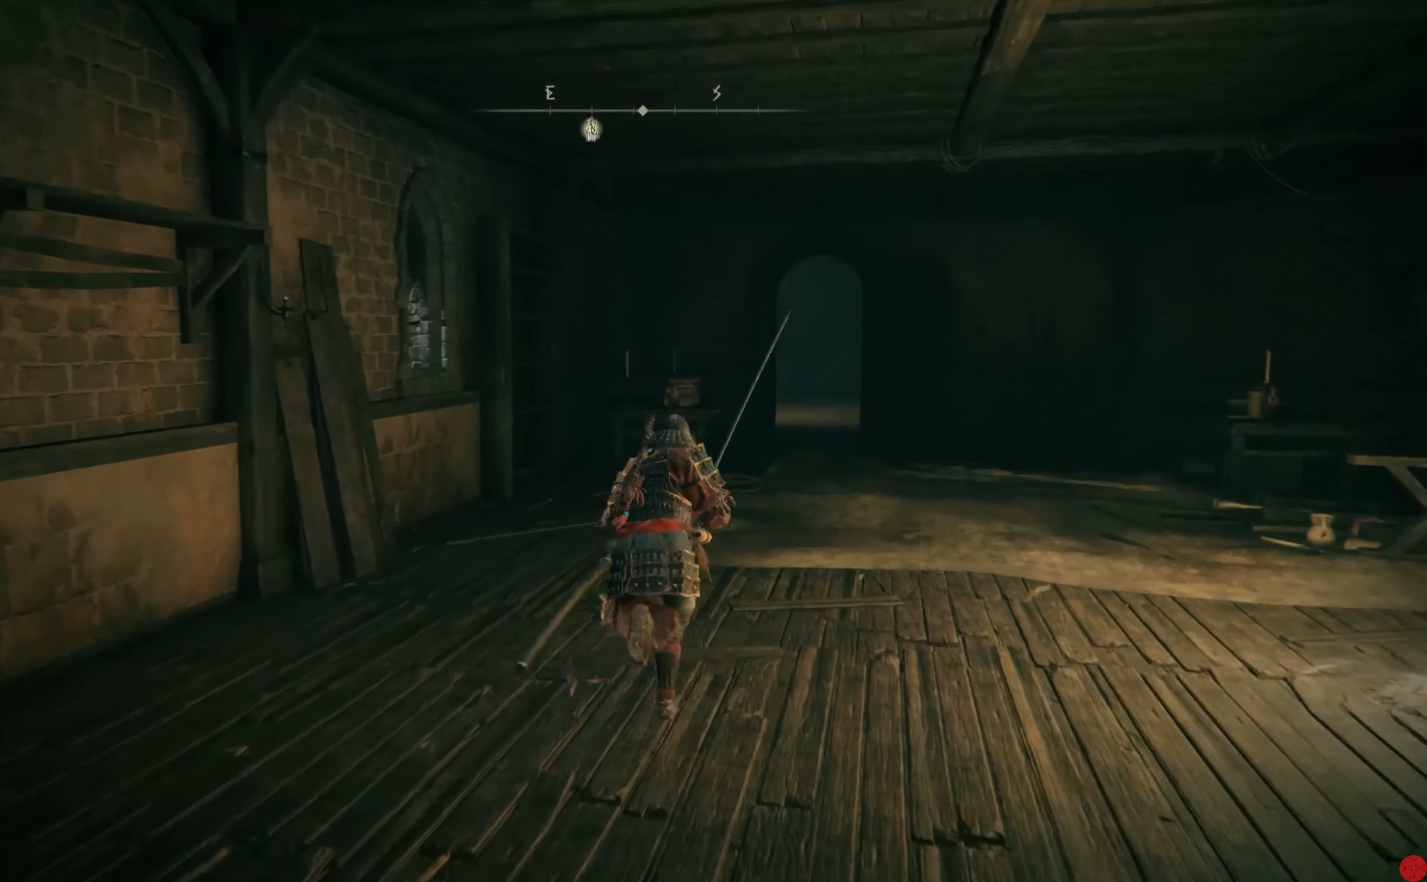
{"buttons": ["B"], "left_stick": "up-right", "right_stick": "center", "events": [[220, "left_stick", "up-right"]]}
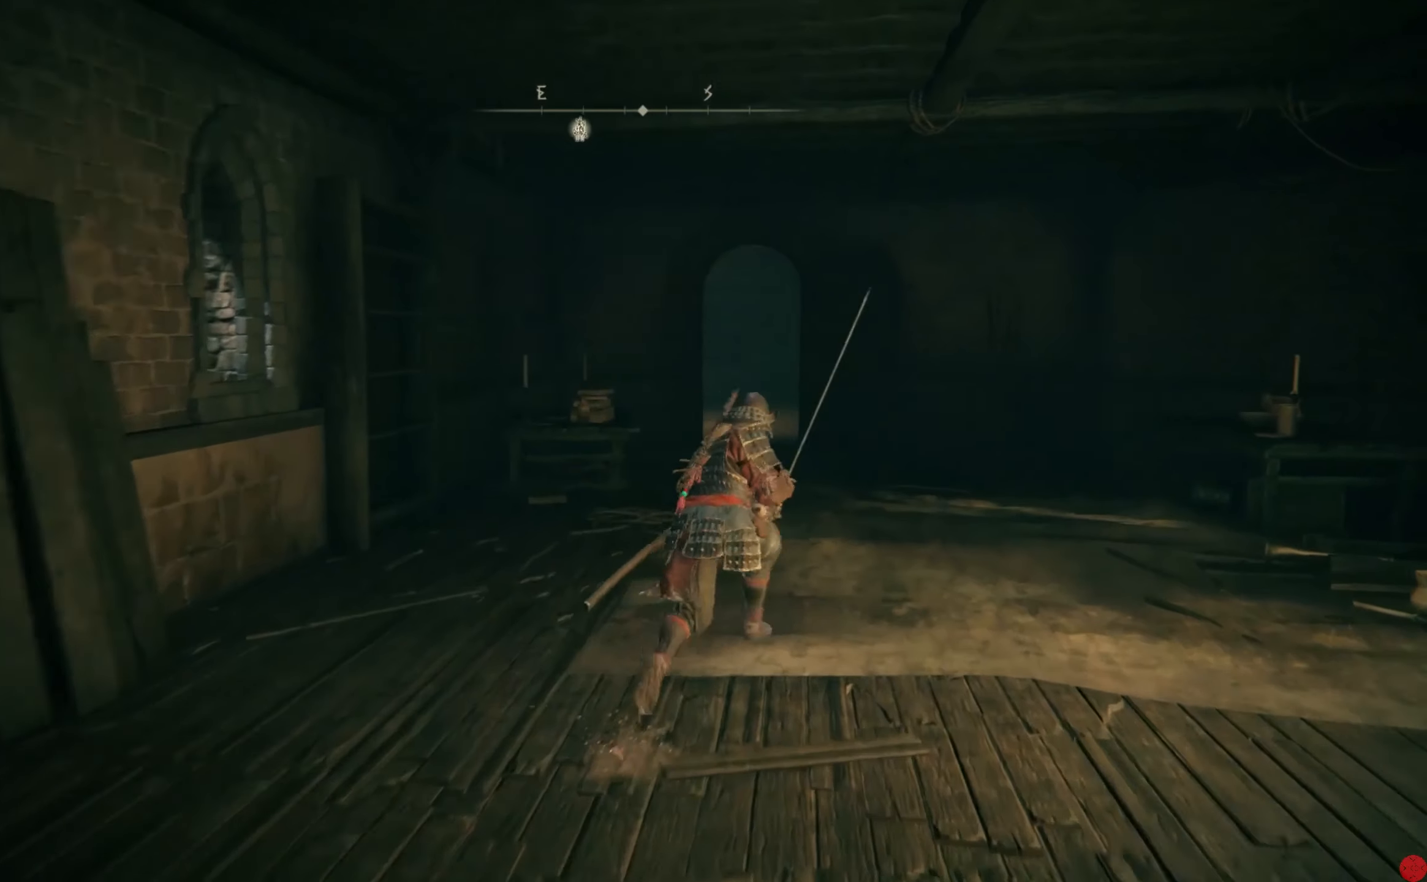
{"buttons": ["B"], "left_stick": "up", "right_stick": "center", "events": [[140, "left_stick", "up"]]}
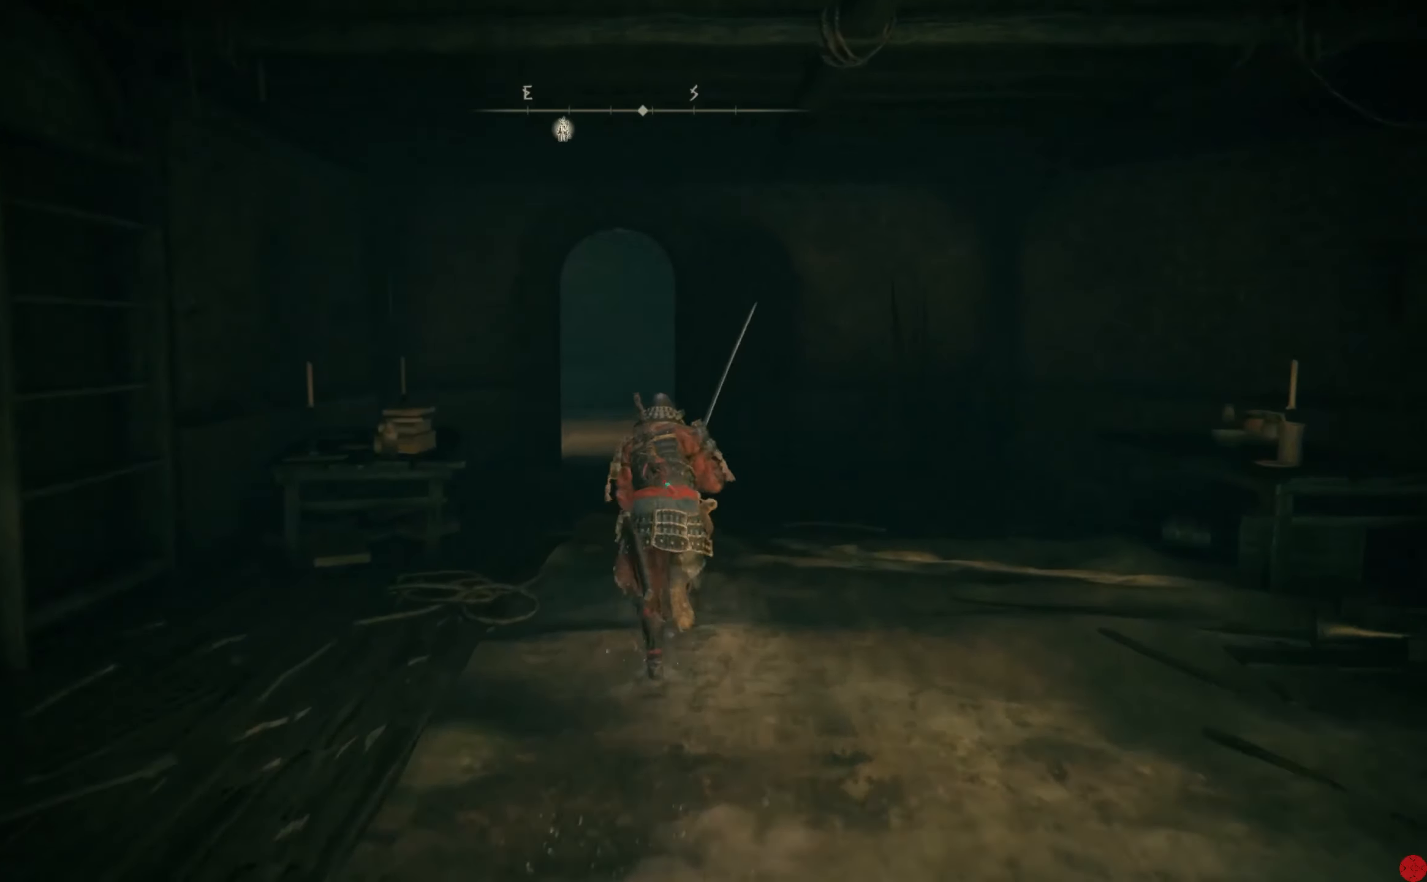
{"buttons": ["B"], "left_stick": "up", "right_stick": "center", "events": []}
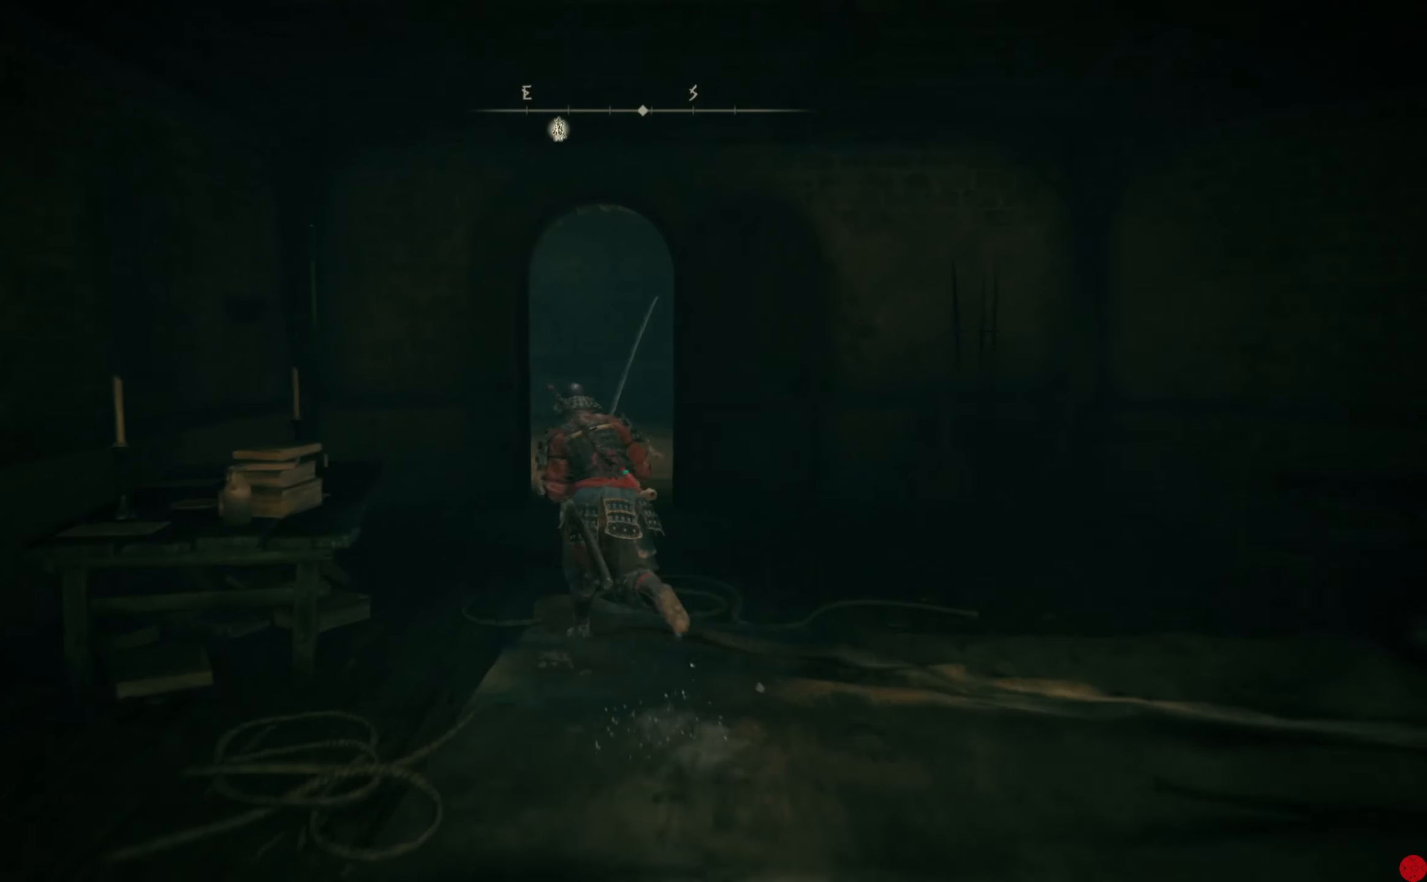
{"buttons": [], "left_stick": "up", "right_stick": "center", "events": [[400, "B", "up"]]}
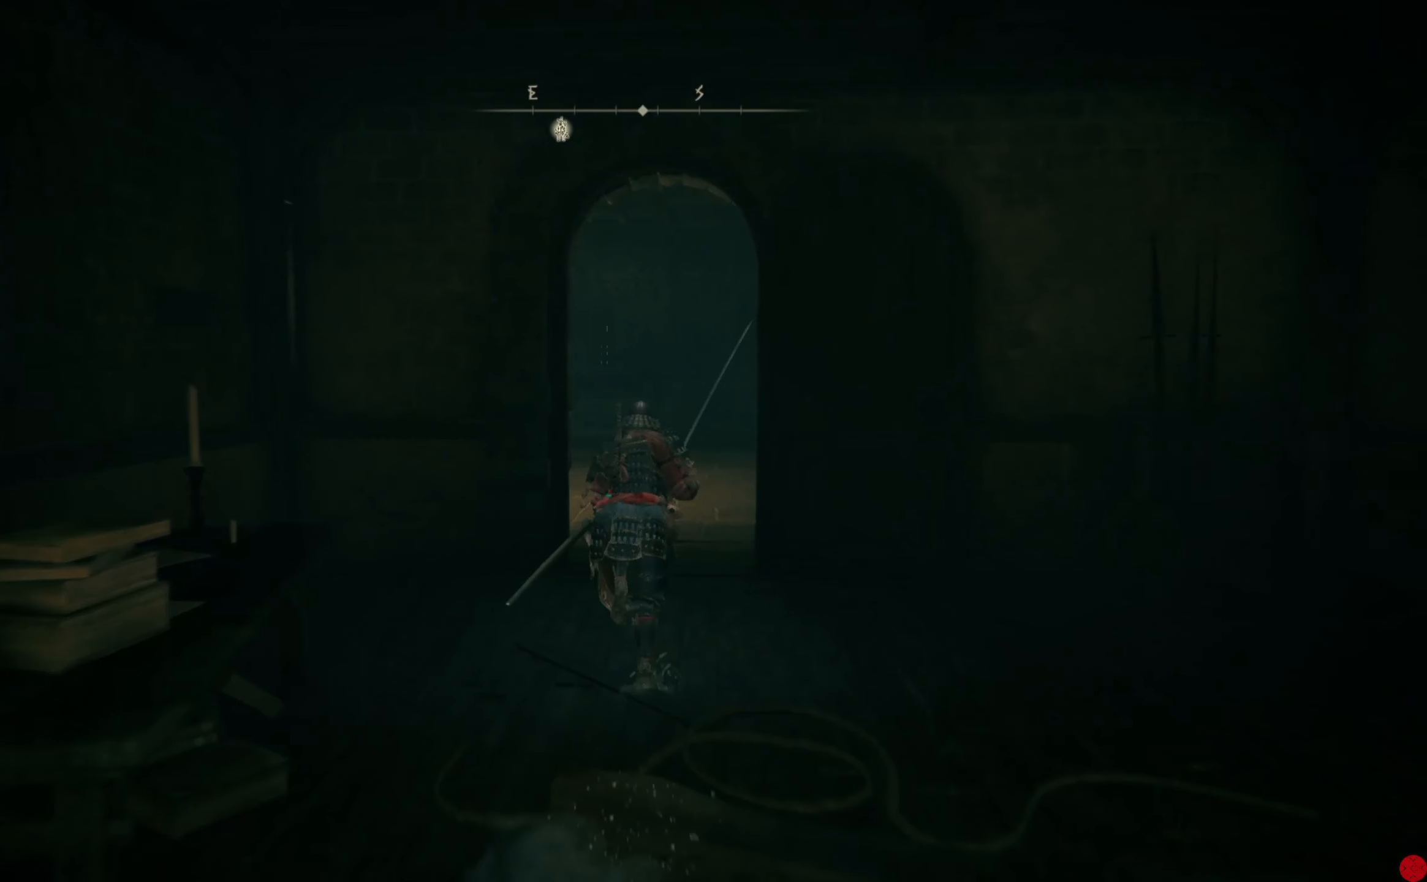
{"buttons": [], "left_stick": "up-right", "right_stick": "down-left", "events": [[100, "right_stick", "down-left"], [260, "left_stick", "up-right"]]}
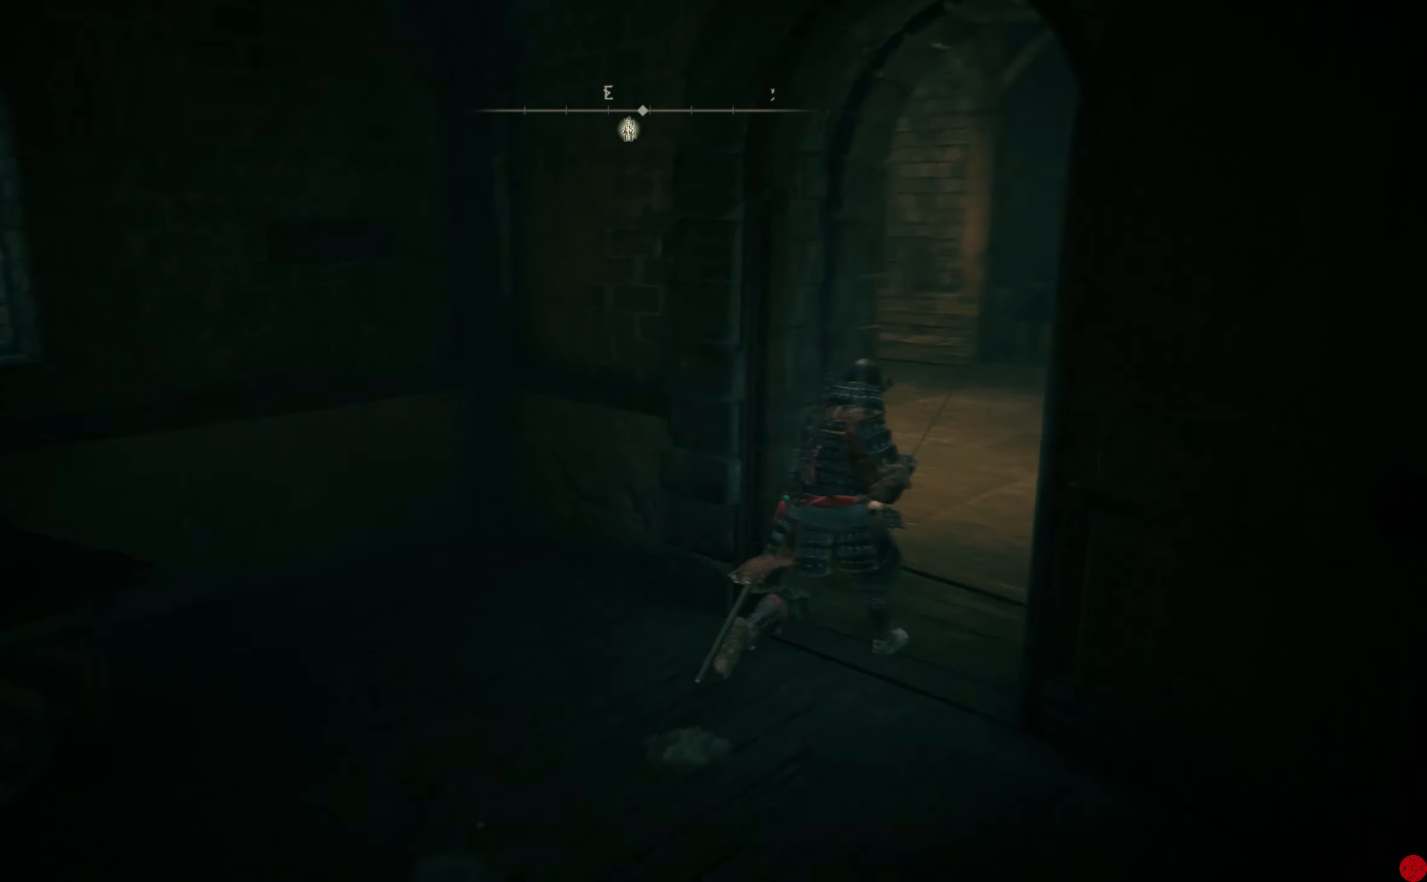
{"buttons": [], "left_stick": "up-right", "right_stick": "left", "events": [[20, "right_stick", "center"], [180, "right_stick", "left"]]}
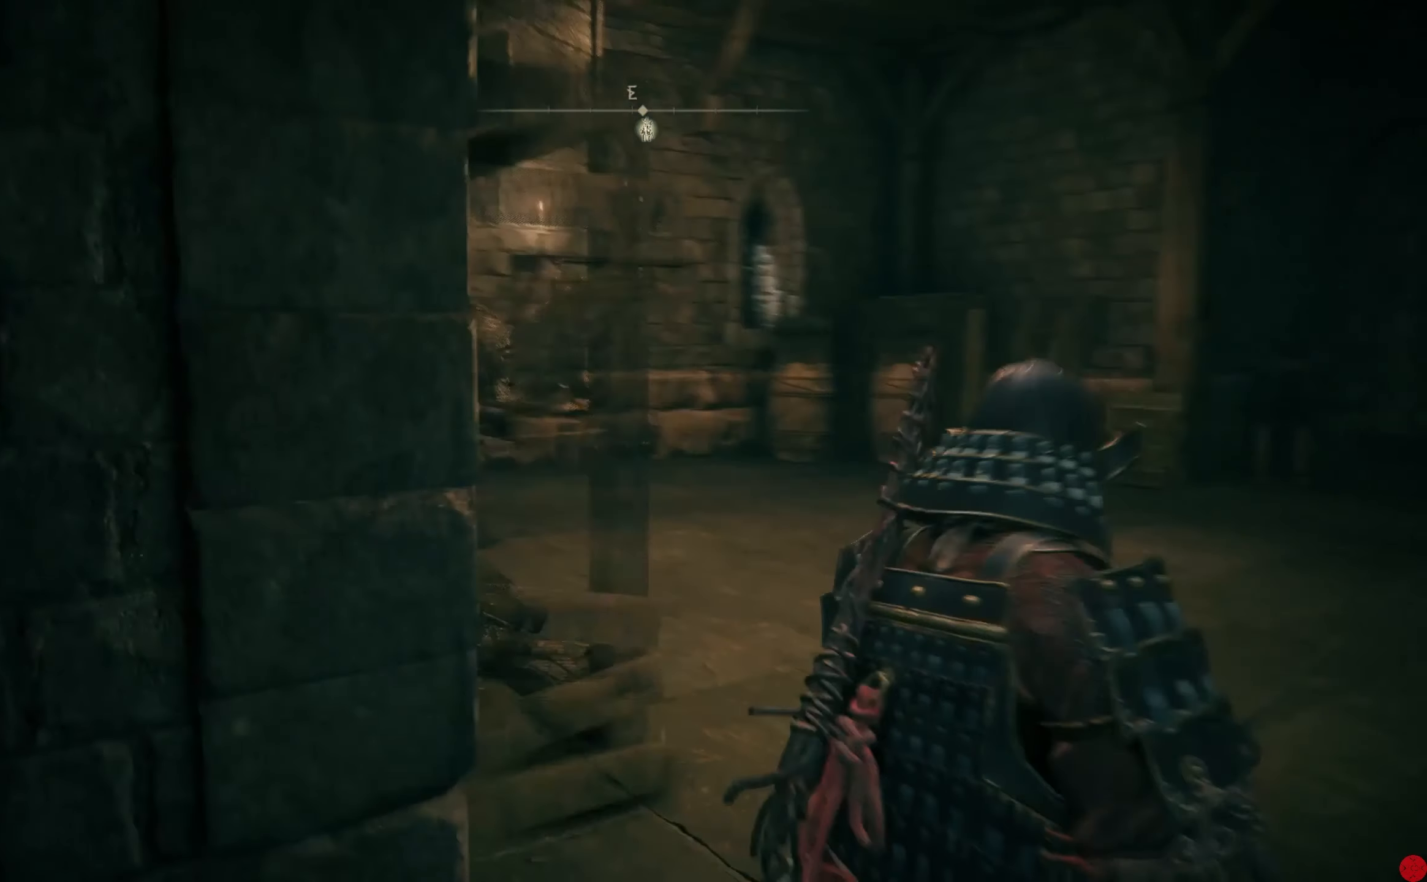
{"buttons": [], "left_stick": "up-right", "right_stick": "left", "events": []}
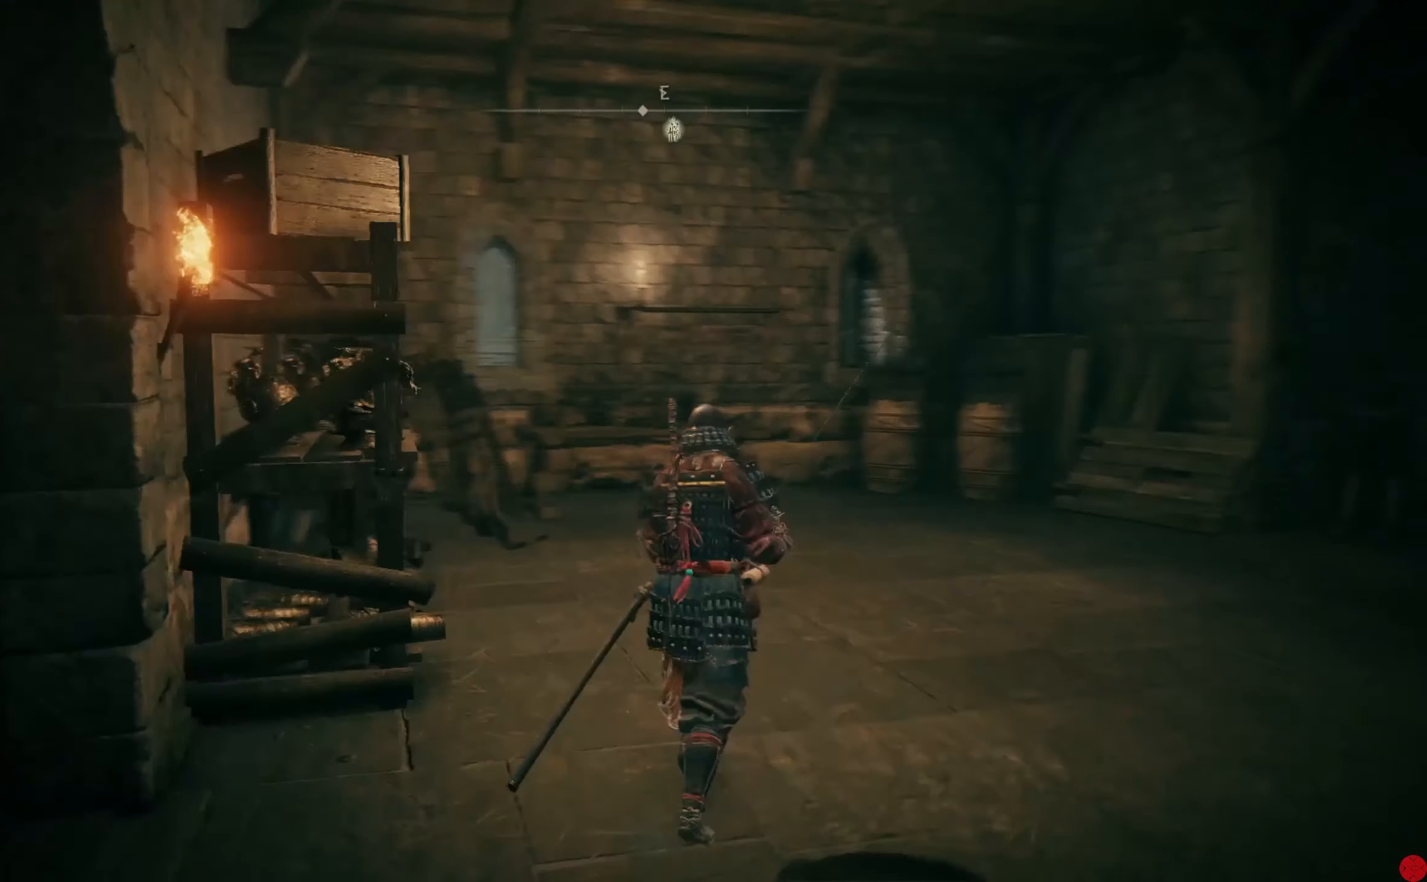
{"buttons": [], "left_stick": "up-right", "right_stick": "right", "events": [[60, "right_stick", "center"], [340, "right_stick", "right"]]}
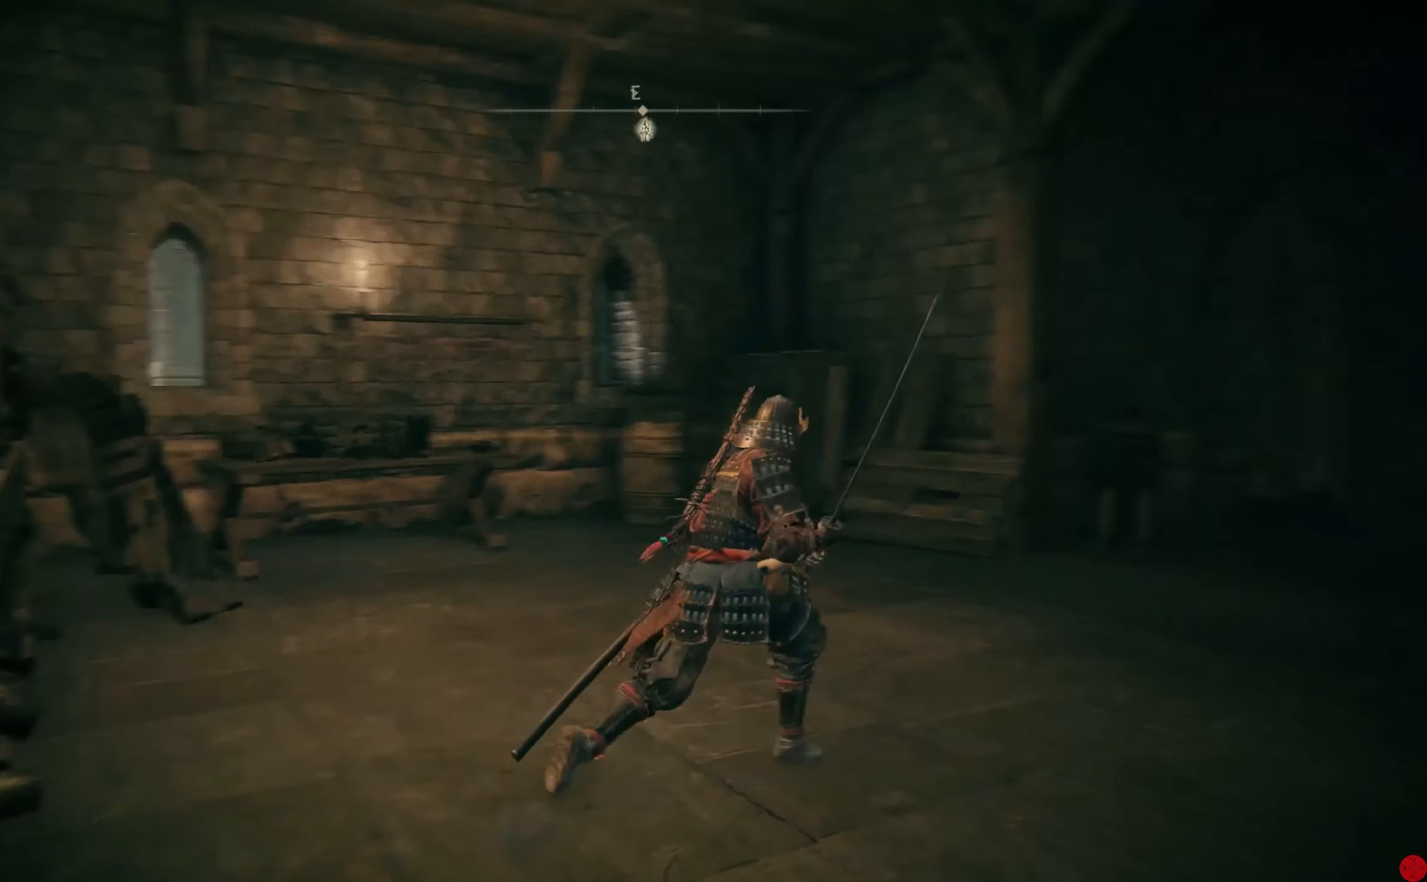
{"buttons": [], "left_stick": "up", "right_stick": "right", "events": [[320, "left_stick", "up"]]}
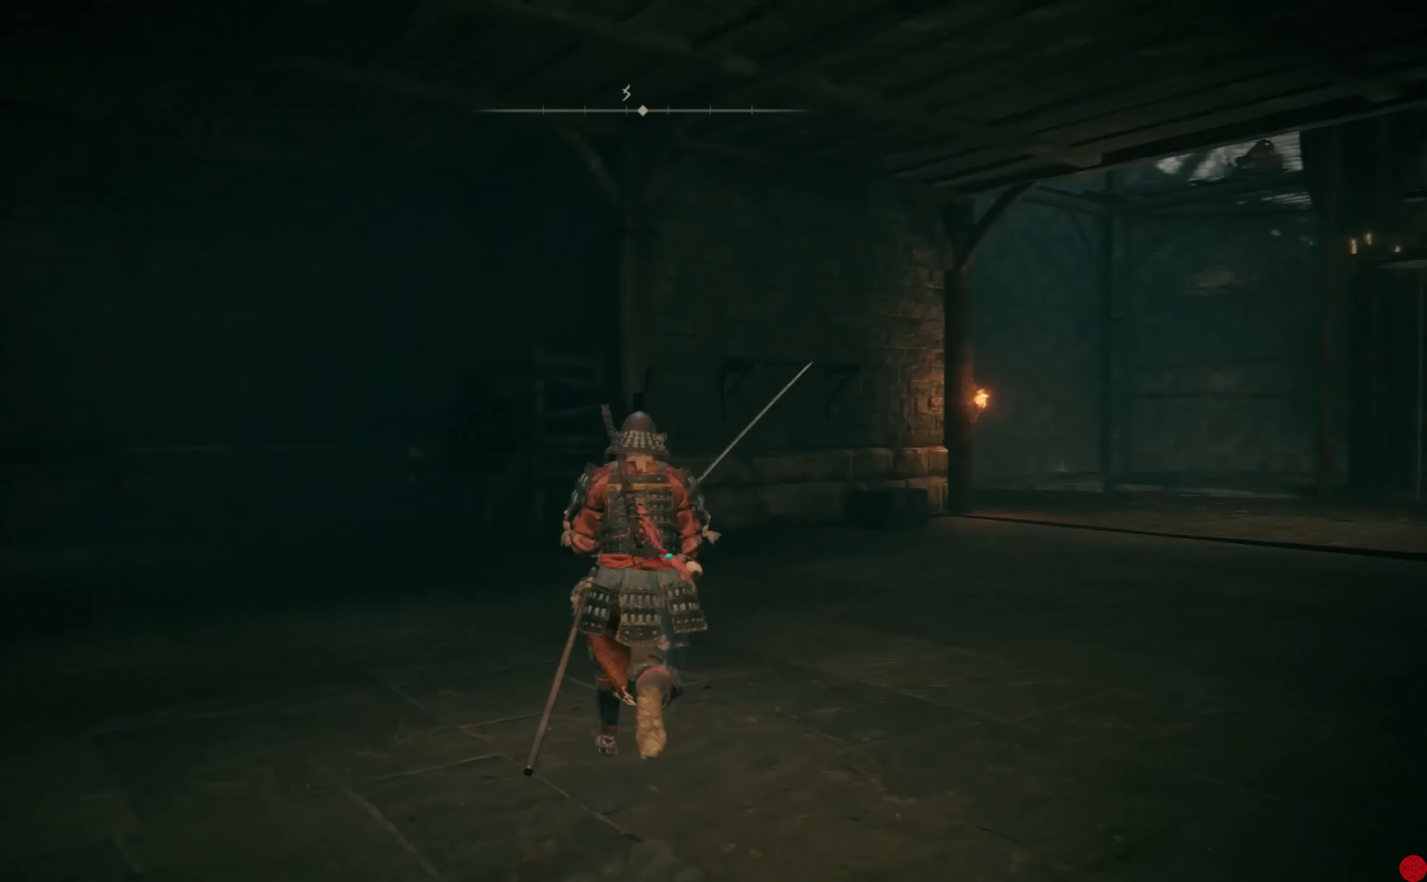
{"buttons": [], "left_stick": "up", "right_stick": "right", "events": []}
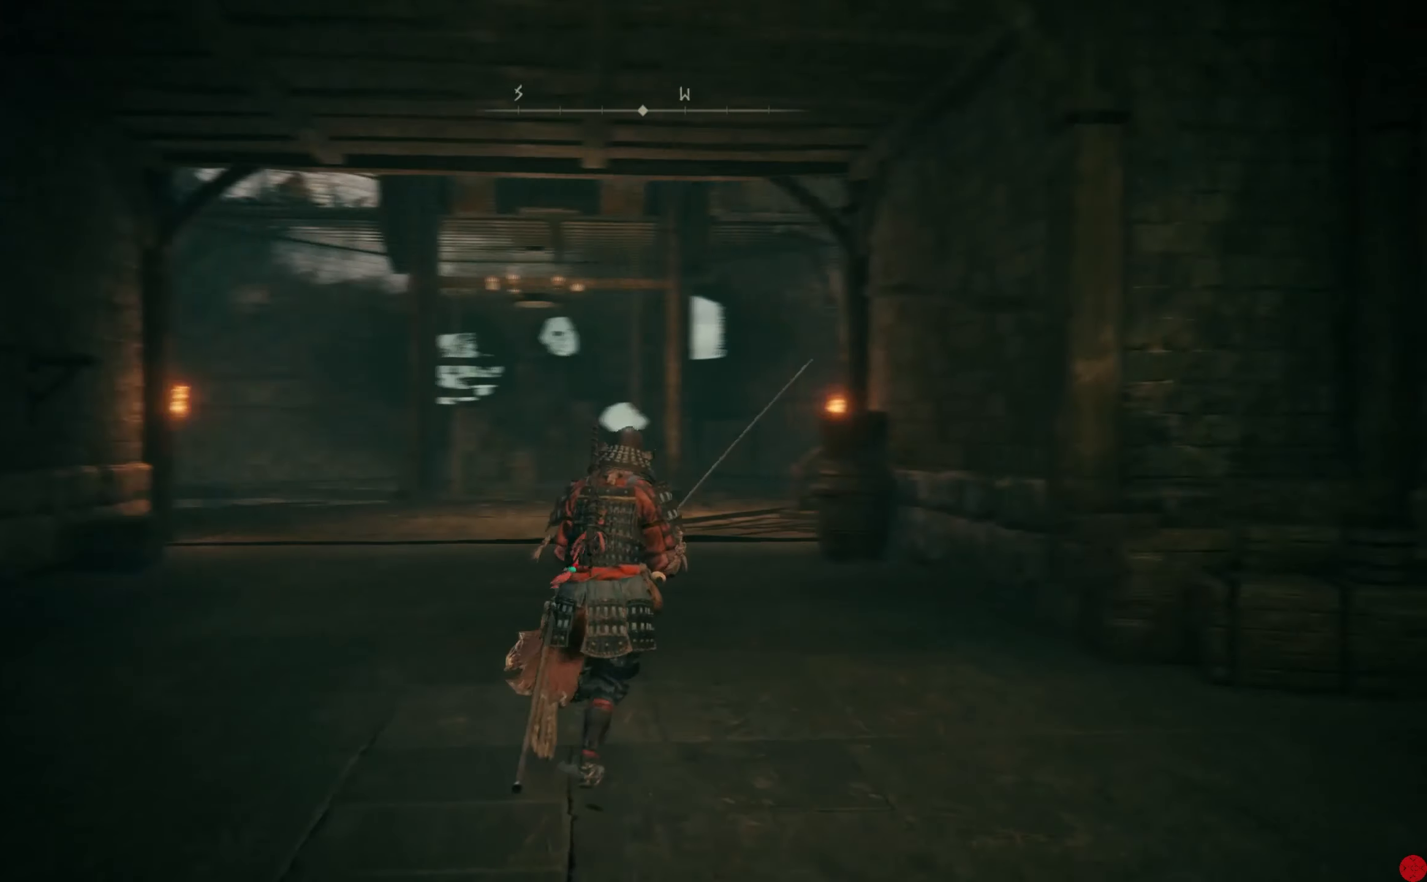
{"buttons": [], "left_stick": "up", "right_stick": "center", "events": [[40, "right_stick", "center"]]}
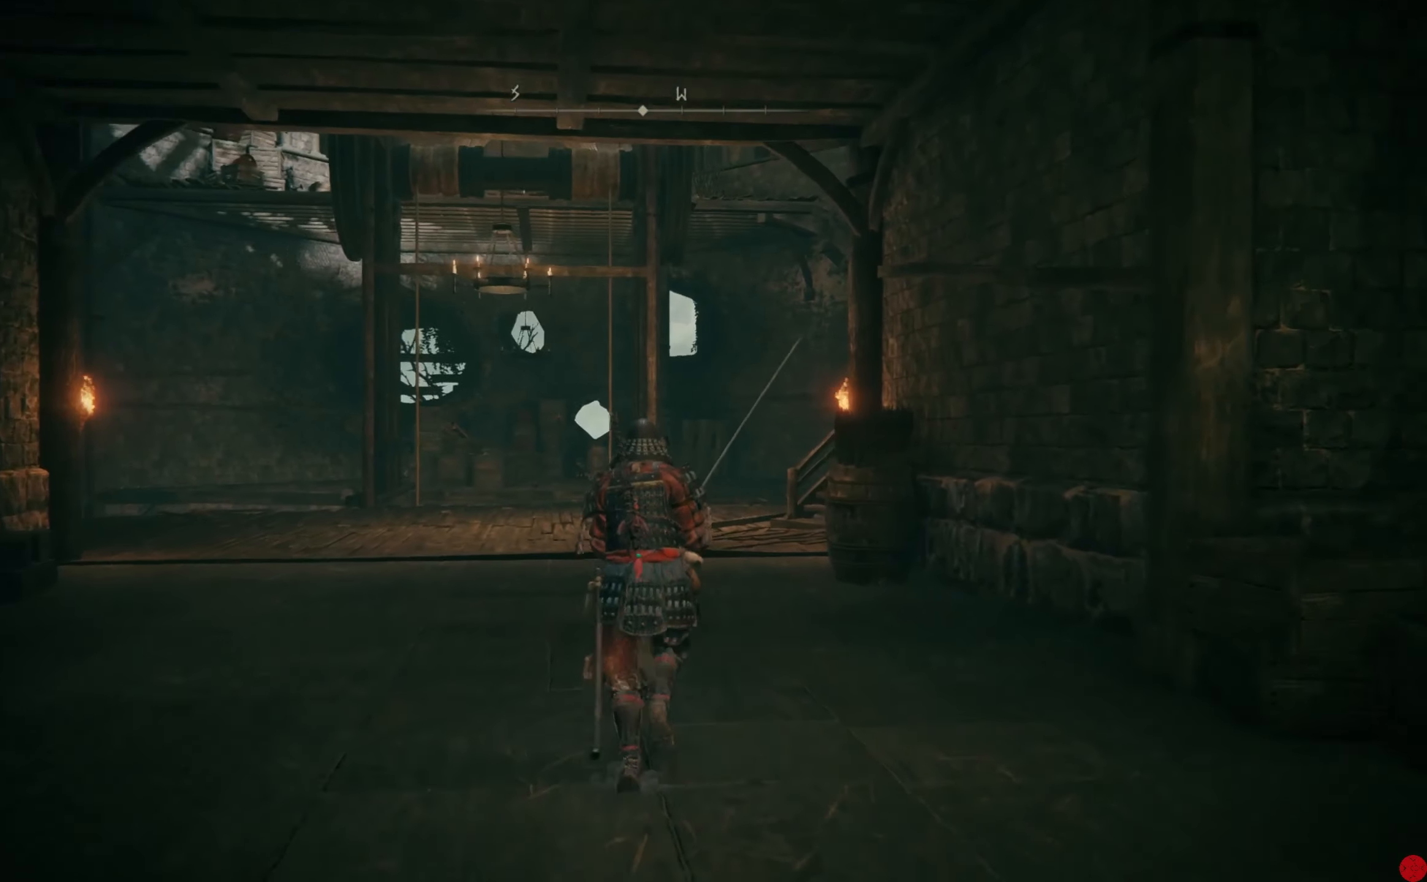
{"buttons": ["B"], "left_stick": "up", "right_stick": "center", "events": [[180, "B", "down"]]}
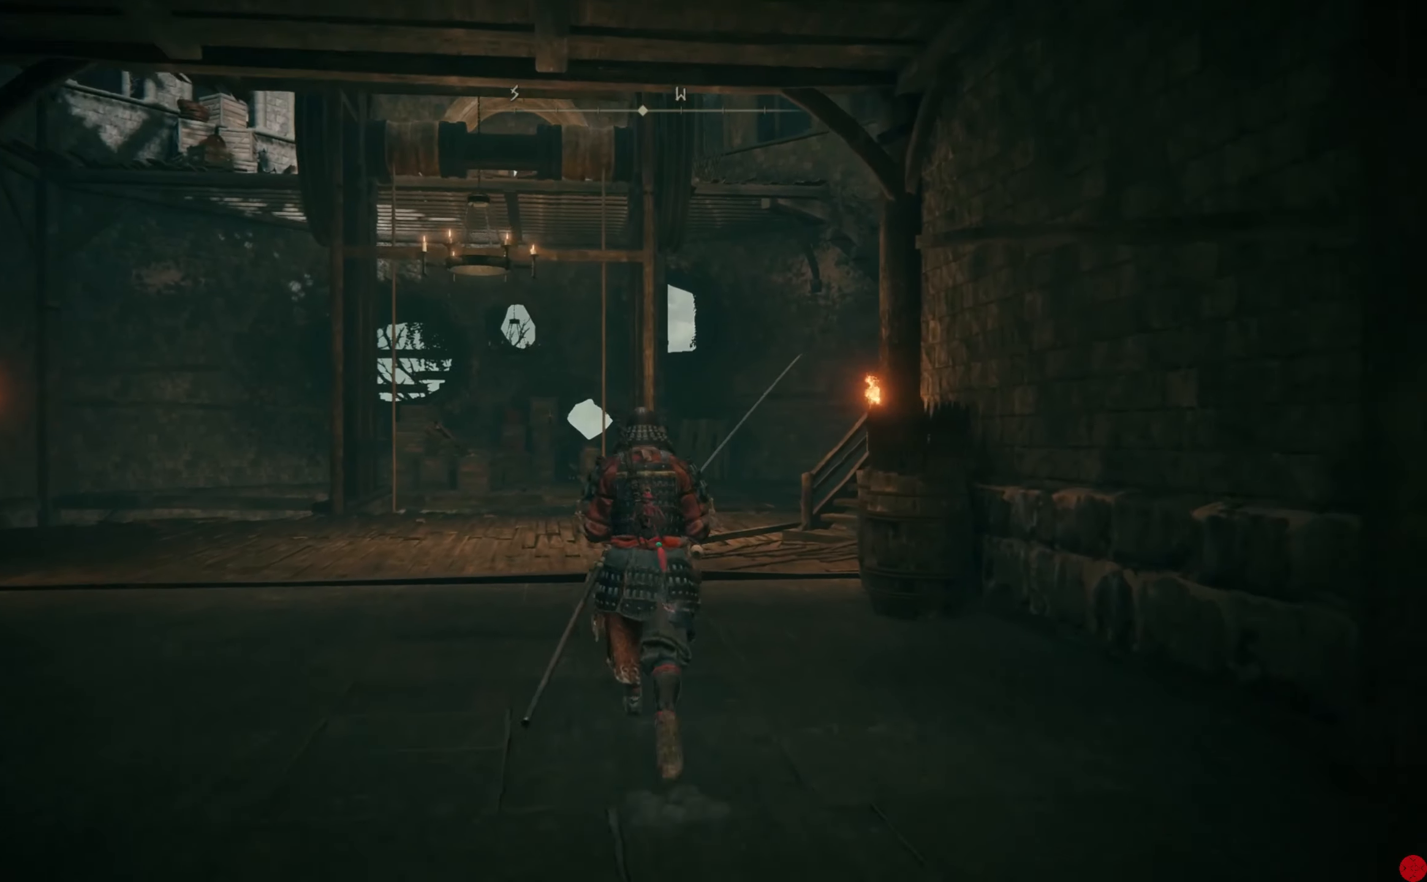
{"buttons": ["B"], "left_stick": "up-right", "right_stick": "center", "events": [[480, "left_stick", "up-right"]]}
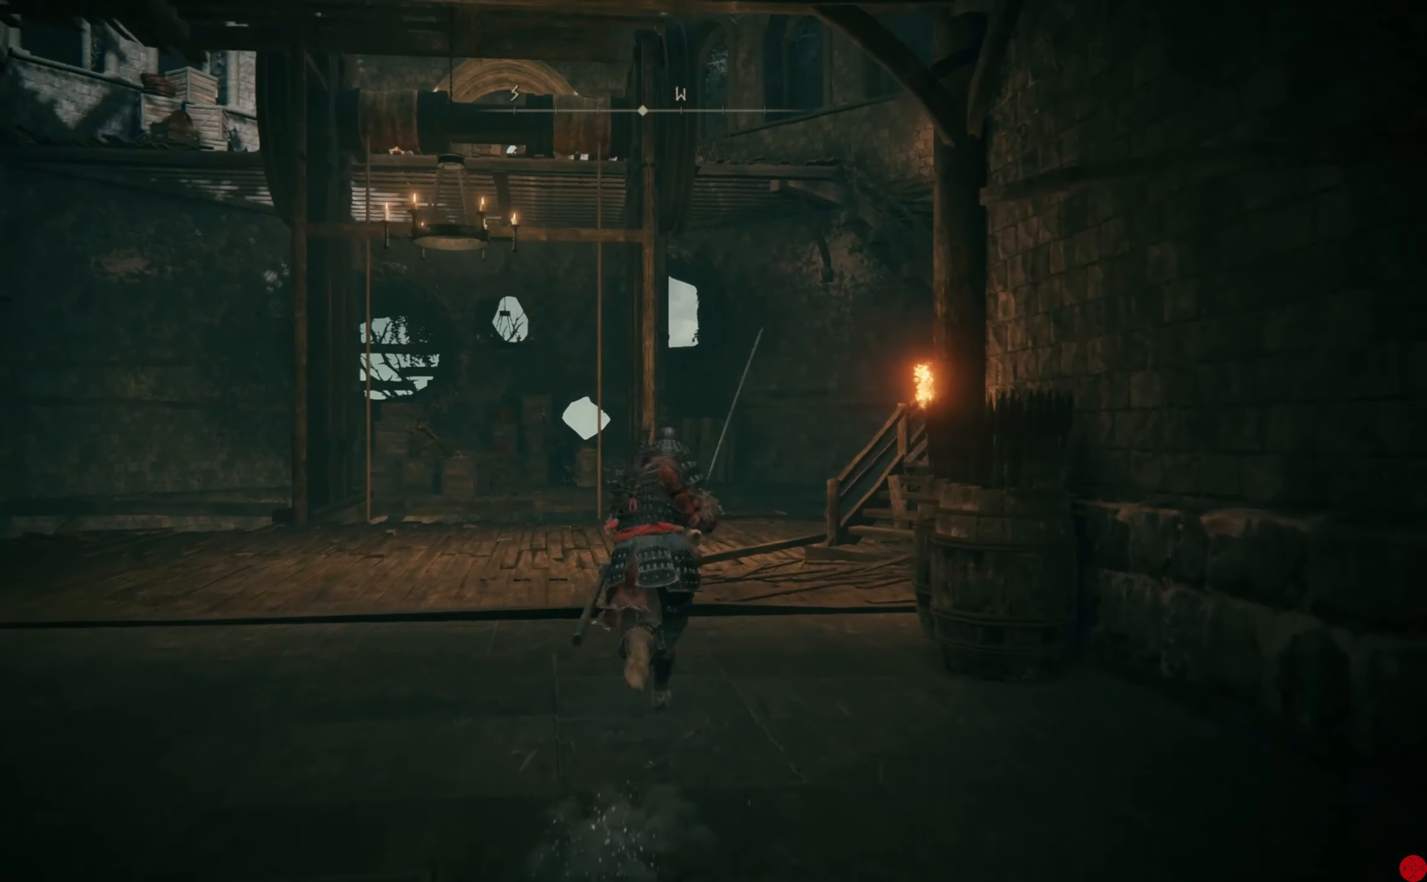
{"buttons": ["B"], "left_stick": "up-right", "right_stick": "center", "events": []}
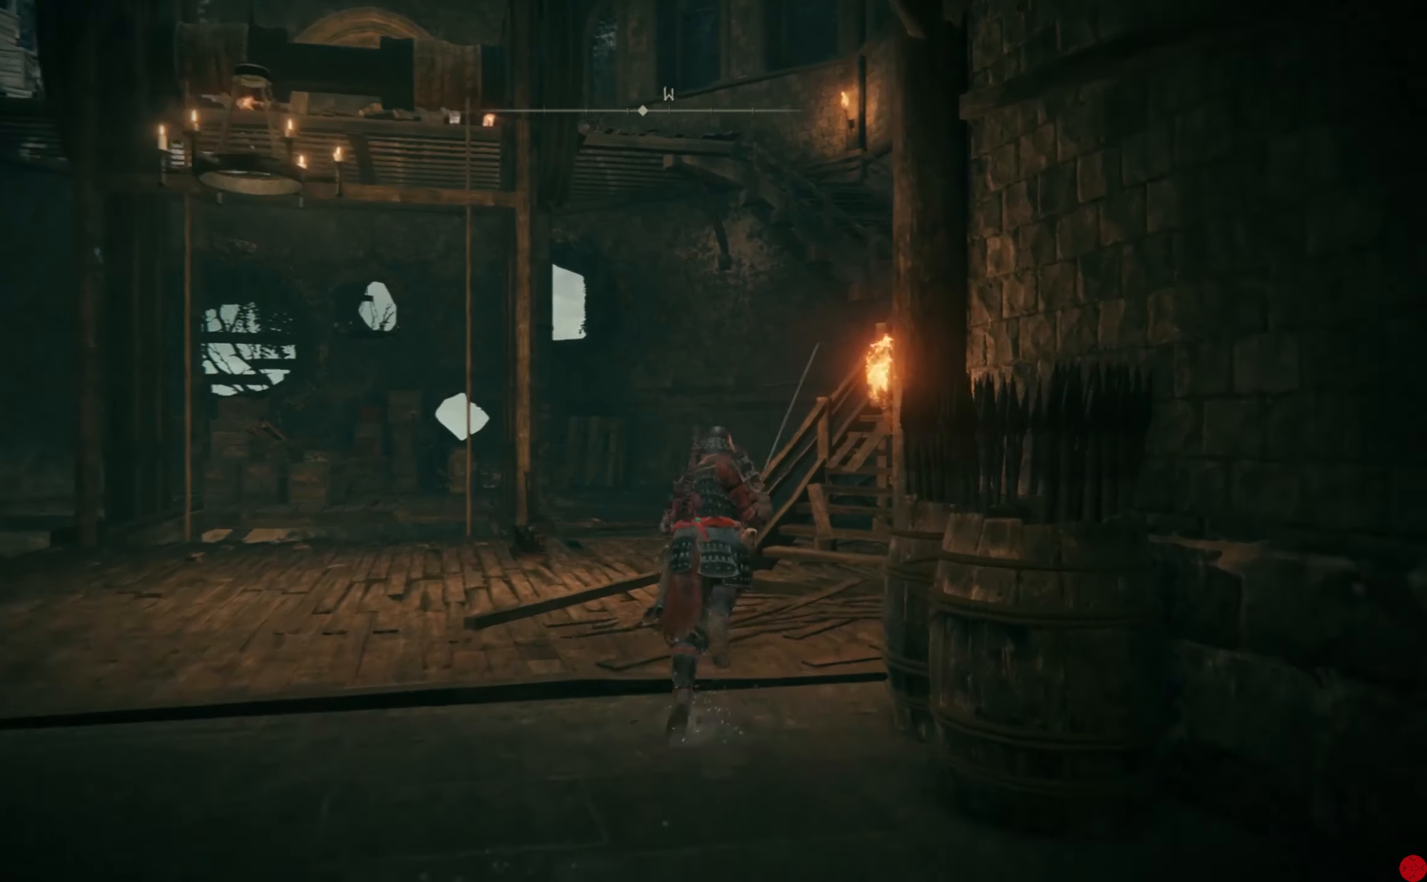
{"buttons": ["B"], "left_stick": "up-right", "right_stick": "center", "events": []}
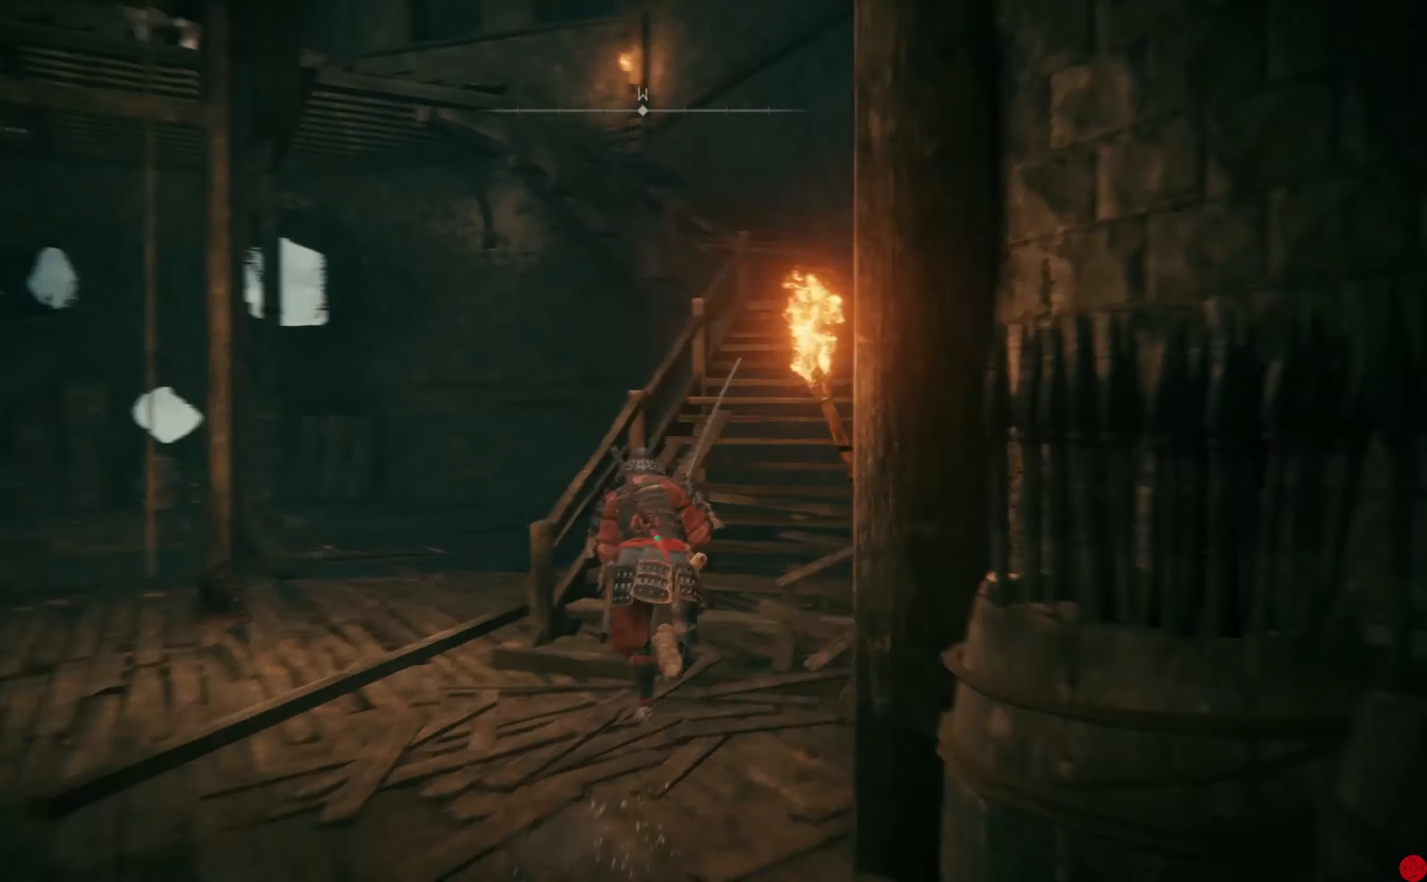
{"buttons": ["B"], "left_stick": "up-right", "right_stick": "center", "events": []}
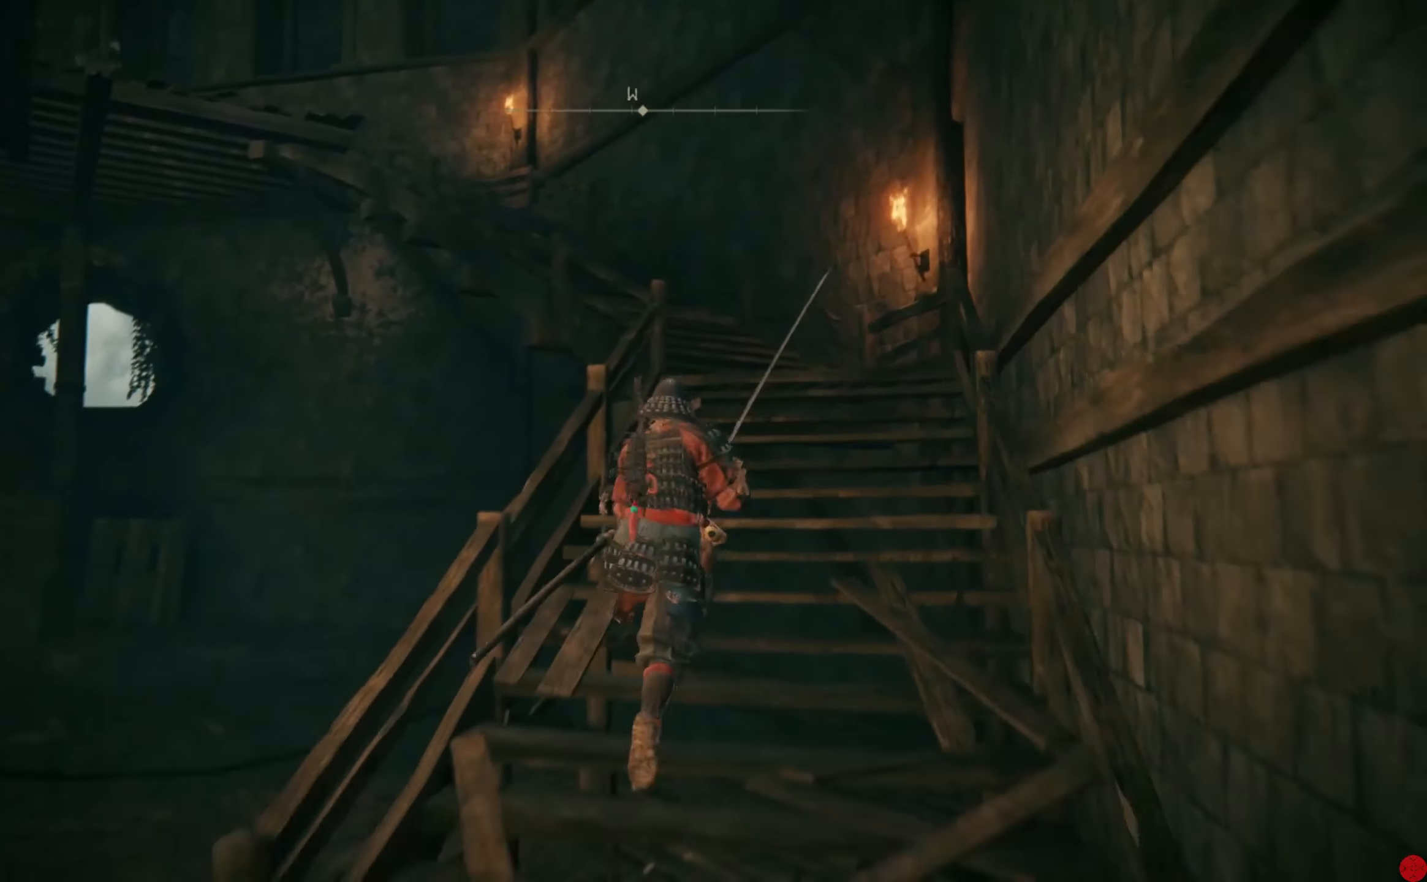
{"buttons": ["B"], "left_stick": "up", "right_stick": "center", "events": [[220, "left_stick", "up"]]}
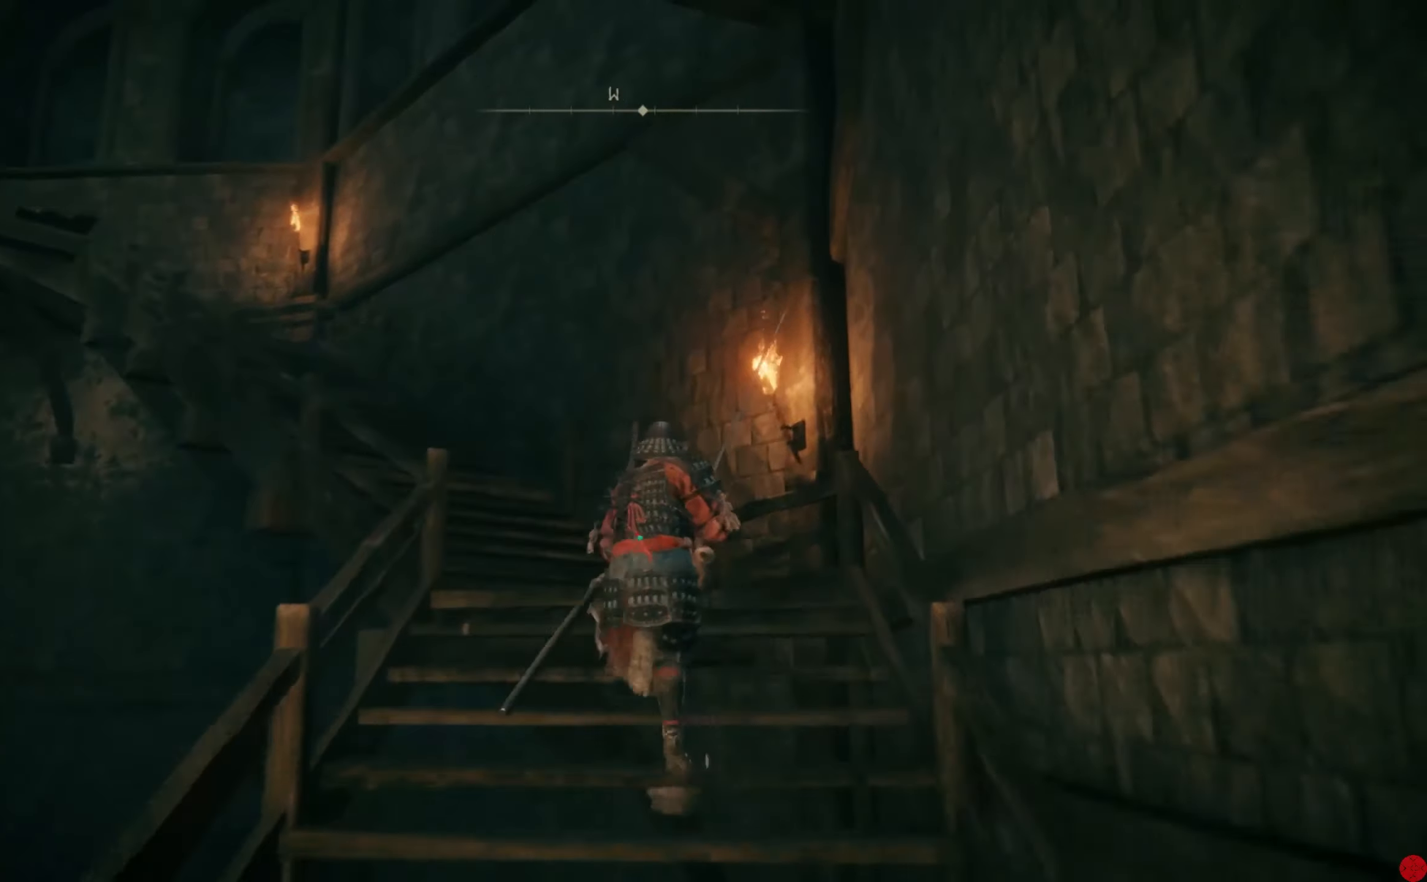
{"buttons": ["B"], "left_stick": "up-left", "right_stick": "center", "events": [[360, "left_stick", "up-left"]]}